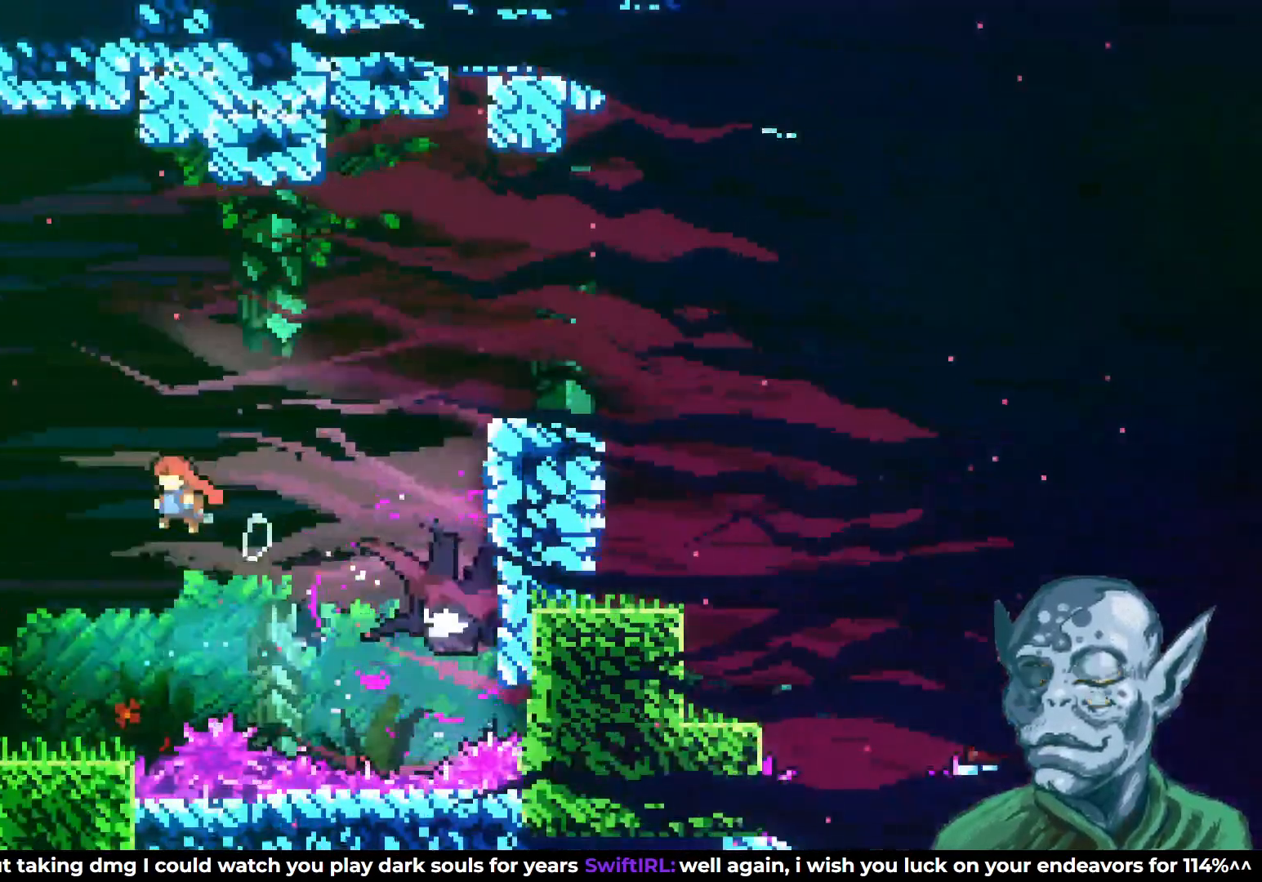
Gameplay with a controller (PlayStation layout); each line is a JSON object with the inputs held at the frame after it. "events" lists button and stick changes between this image and that frame as [ms after this image, input, new state], when the widget could be followed in between.
{"buttons": [], "left_stick": "center", "right_stick": "center", "events": [[67, "DPAD_LEFT", "up"], [250, "DPAD_RIGHT", "down"], [450, "DPAD_RIGHT", "up"]]}
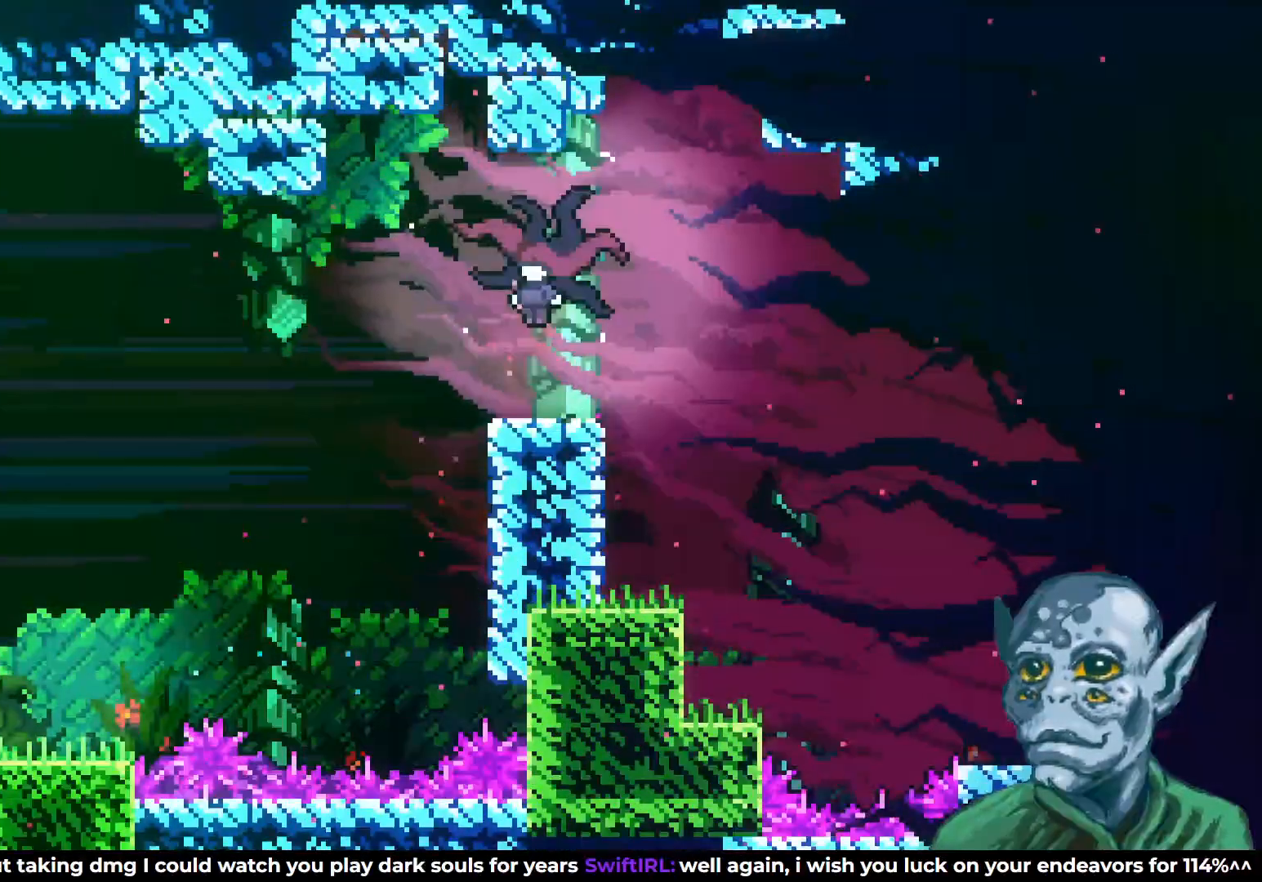
{"buttons": [], "left_stick": "center", "right_stick": "center", "events": [[117, "DPAD_RIGHT", "down"], [250, "DPAD_RIGHT", "up"]]}
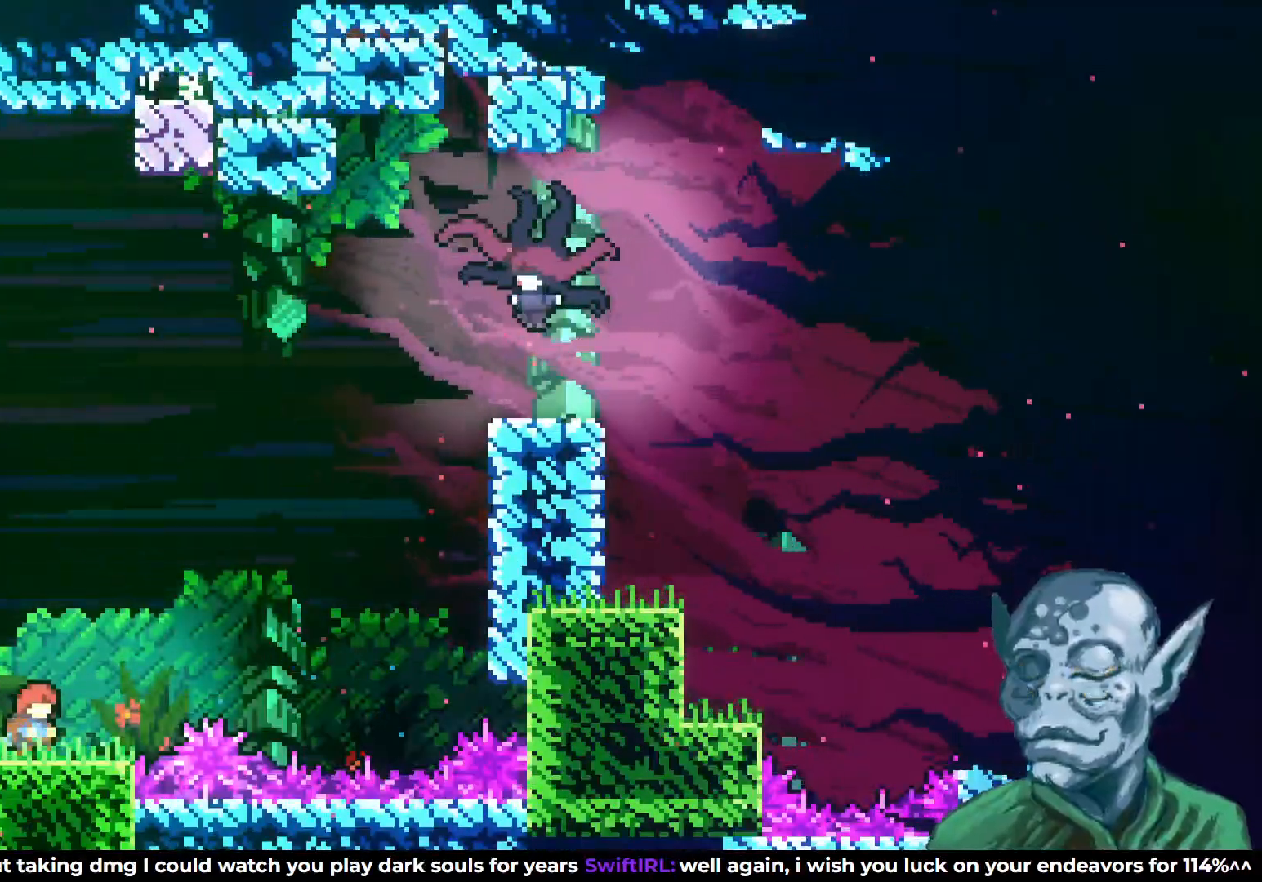
{"buttons": [], "left_stick": "center", "right_stick": "center", "events": [[83, "DPAD_RIGHT", "down"], [150, "DPAD_RIGHT", "up"]]}
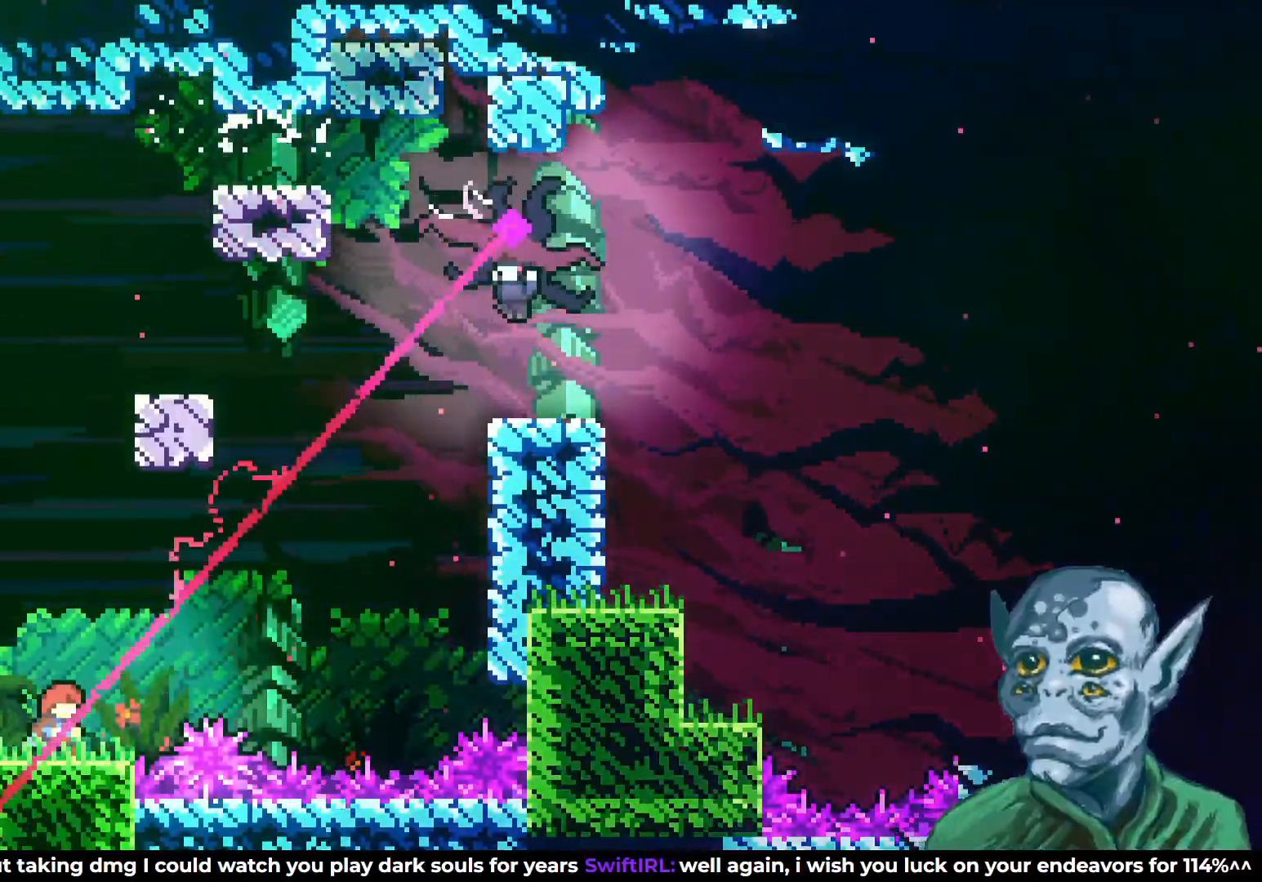
{"buttons": ["CROSS", "DPAD_UP"], "left_stick": "center", "right_stick": "center", "events": [[300, "CROSS", "down"], [333, "DPAD_UP", "down"]]}
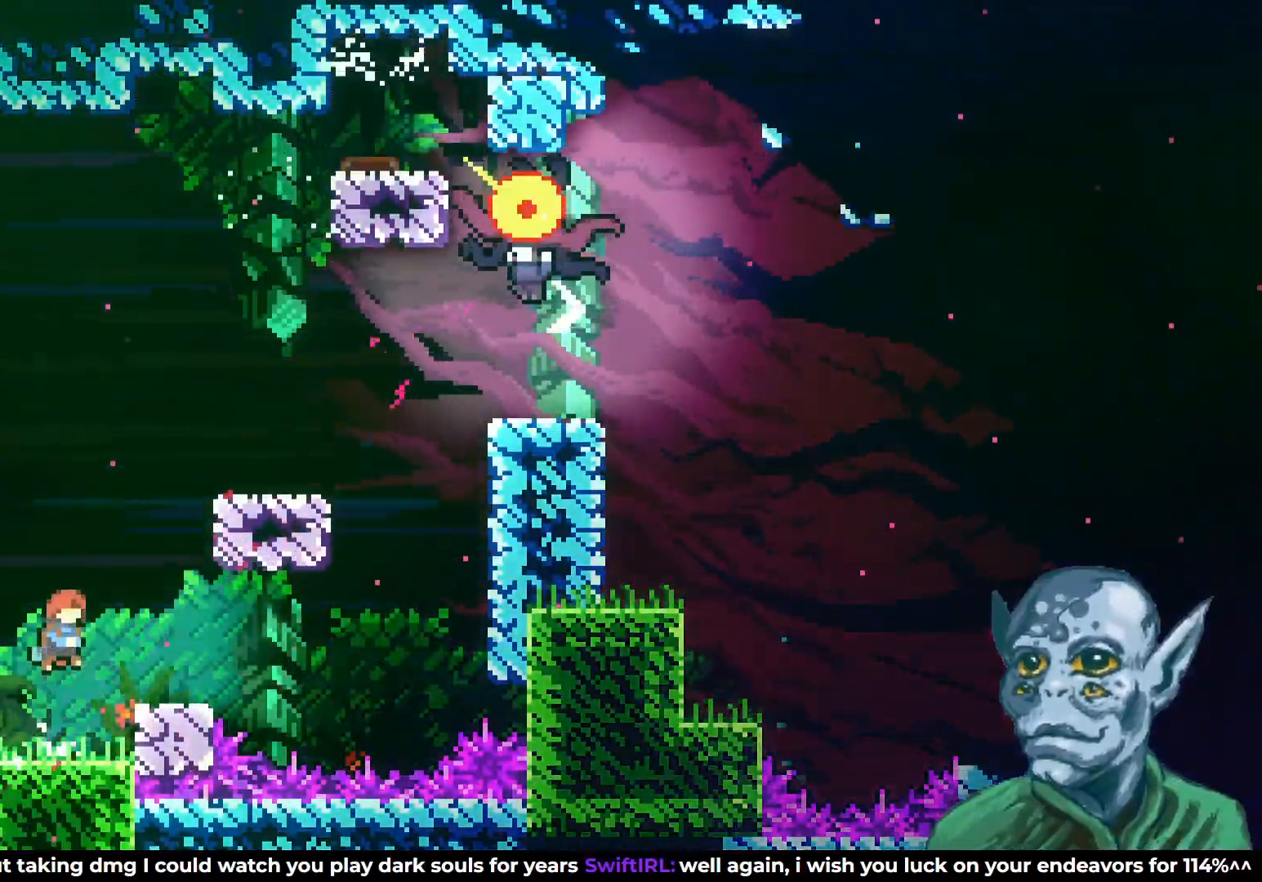
{"buttons": ["SQUARE", "DPAD_RIGHT"], "left_stick": "center", "right_stick": "center", "events": [[83, "CROSS", "up"], [150, "SQUARE", "down"], [333, "DPAD_RIGHT", "down"], [400, "DPAD_UP", "up"]]}
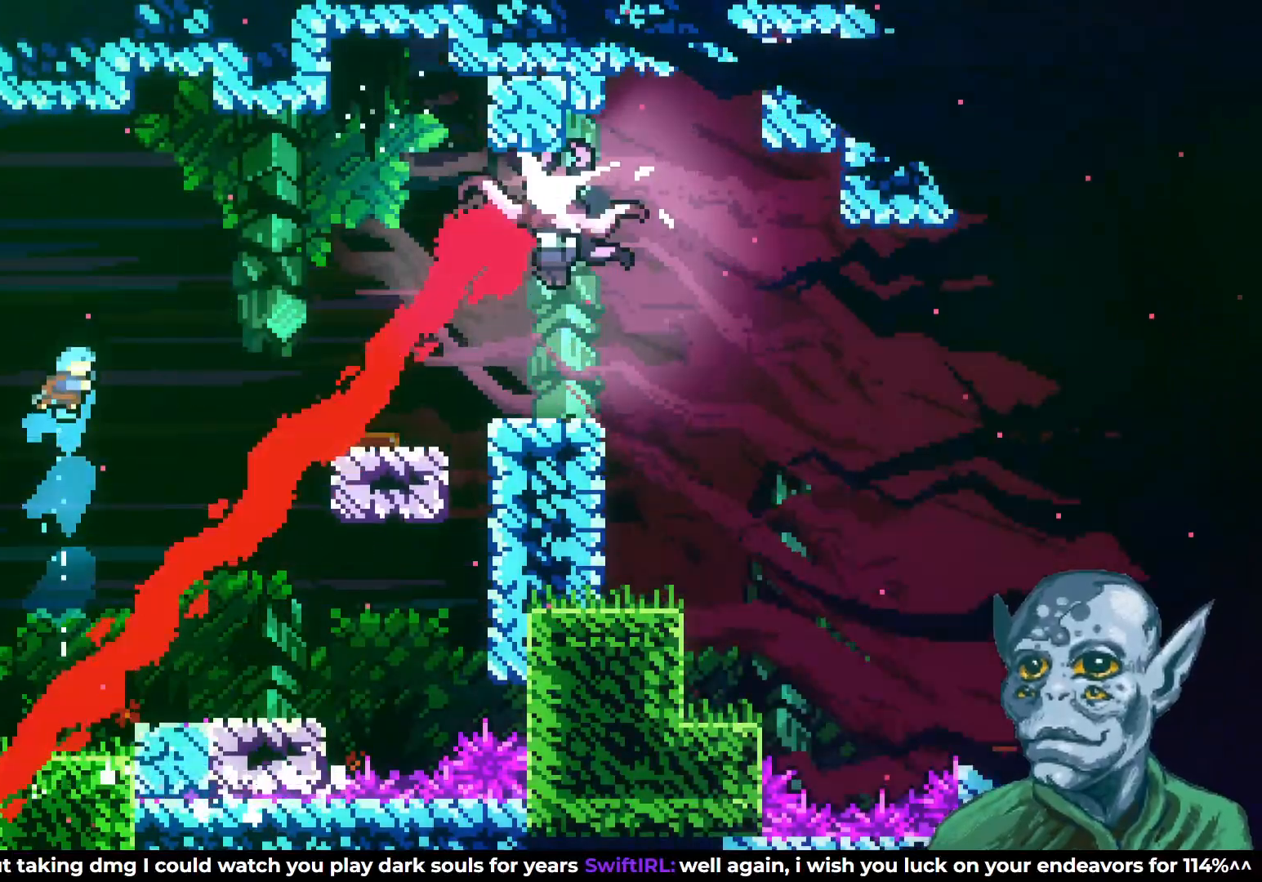
{"buttons": [], "left_stick": "center", "right_stick": "center", "events": [[233, "SQUARE", "up"], [300, "DPAD_RIGHT", "up"]]}
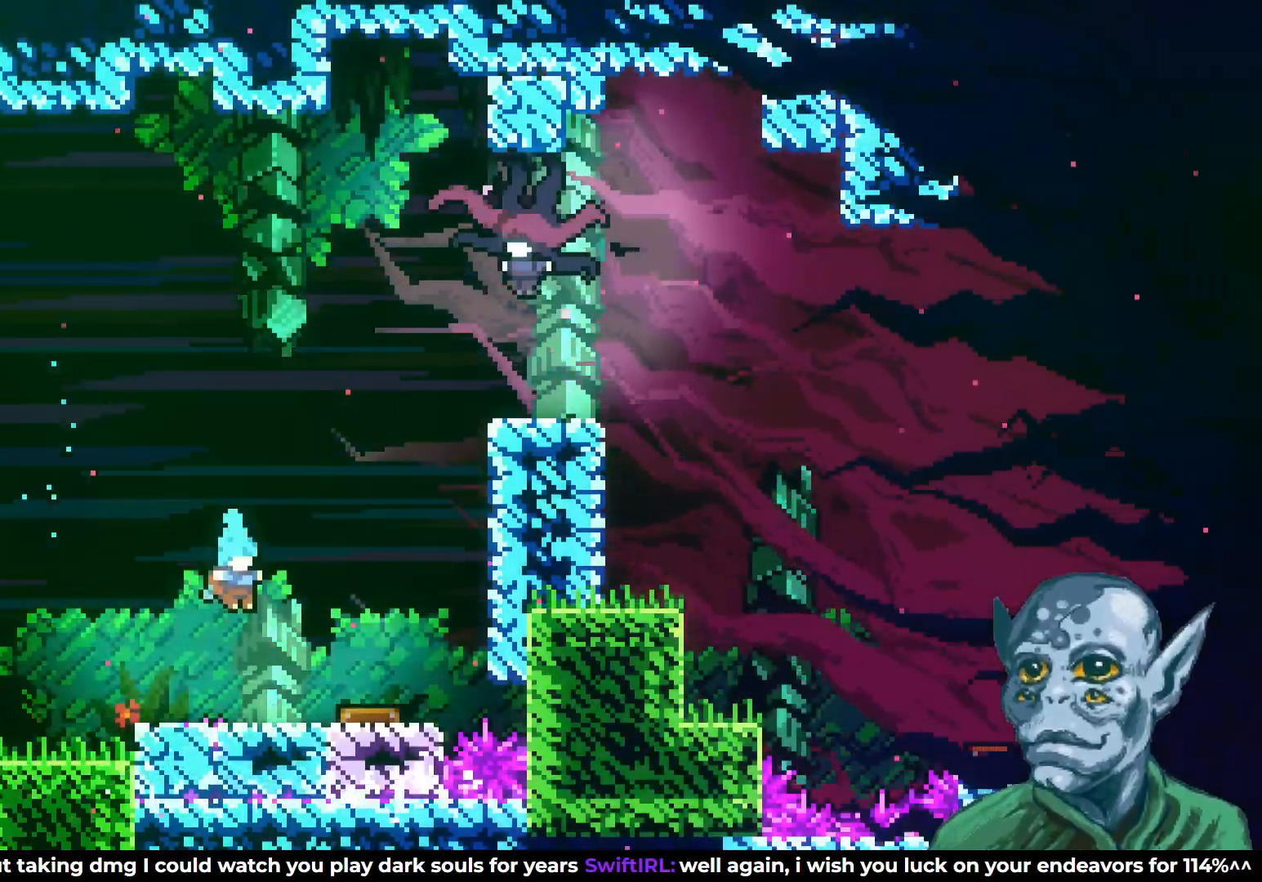
{"buttons": [], "left_stick": "center", "right_stick": "center", "events": [[33, "DPAD_RIGHT", "down"], [167, "DPAD_RIGHT", "up"]]}
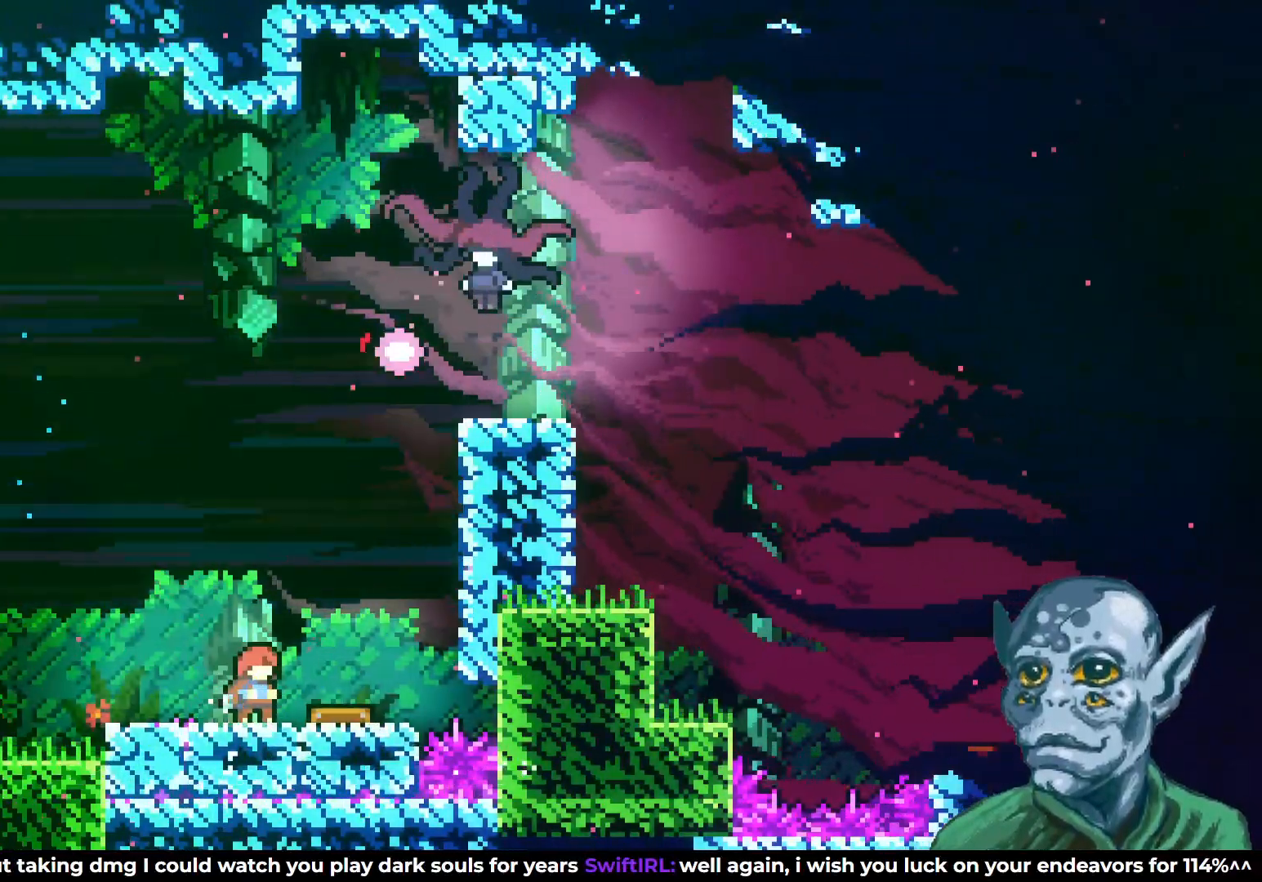
{"buttons": ["CROSS", "DPAD_RIGHT"], "left_stick": "center", "right_stick": "center", "events": [[117, "DPAD_RIGHT", "down"], [367, "CROSS", "down"]]}
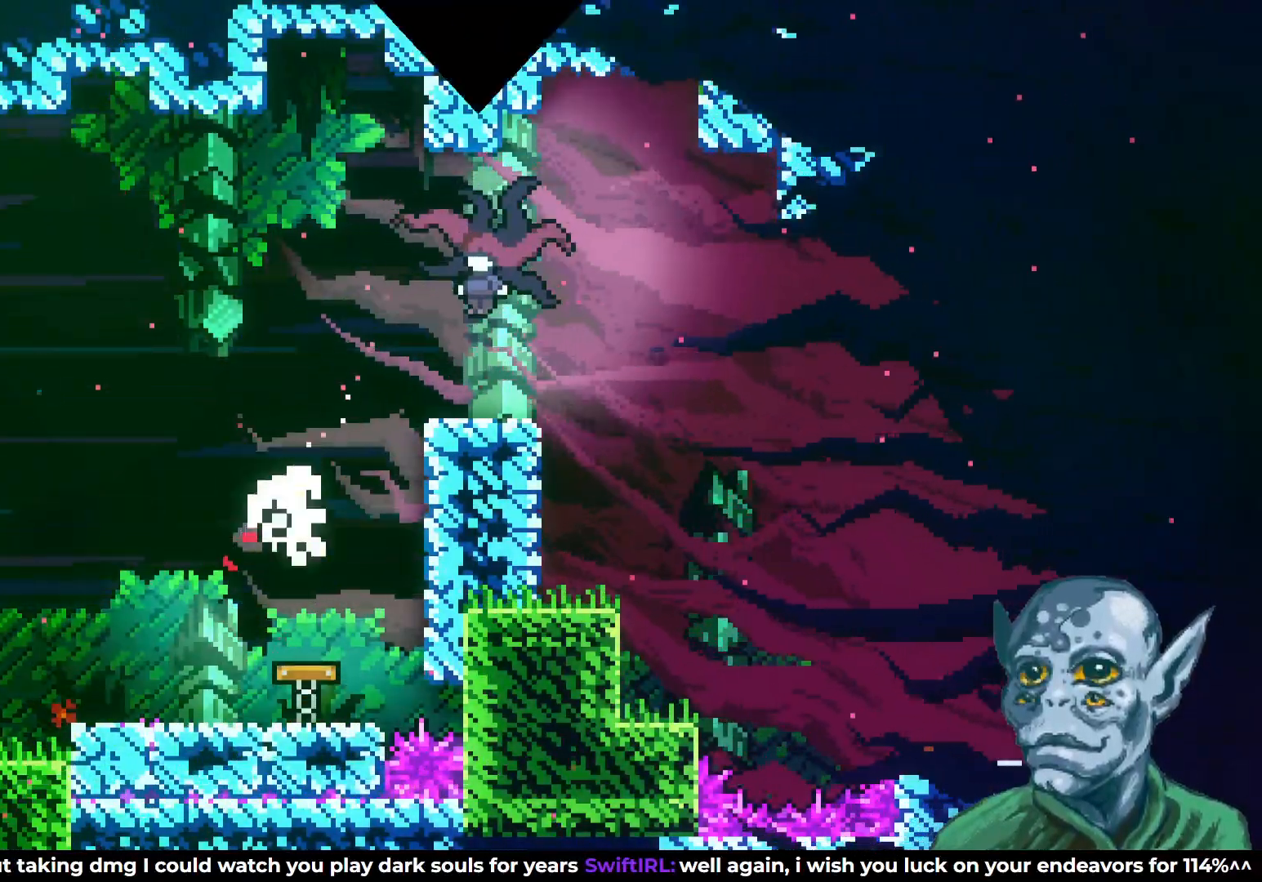
{"buttons": [], "left_stick": "center", "right_stick": "center", "events": [[167, "DPAD_UP", "down"], [183, "DPAD_RIGHT", "up"], [200, "DPAD_UP", "up"], [233, "CROSS", "up"]]}
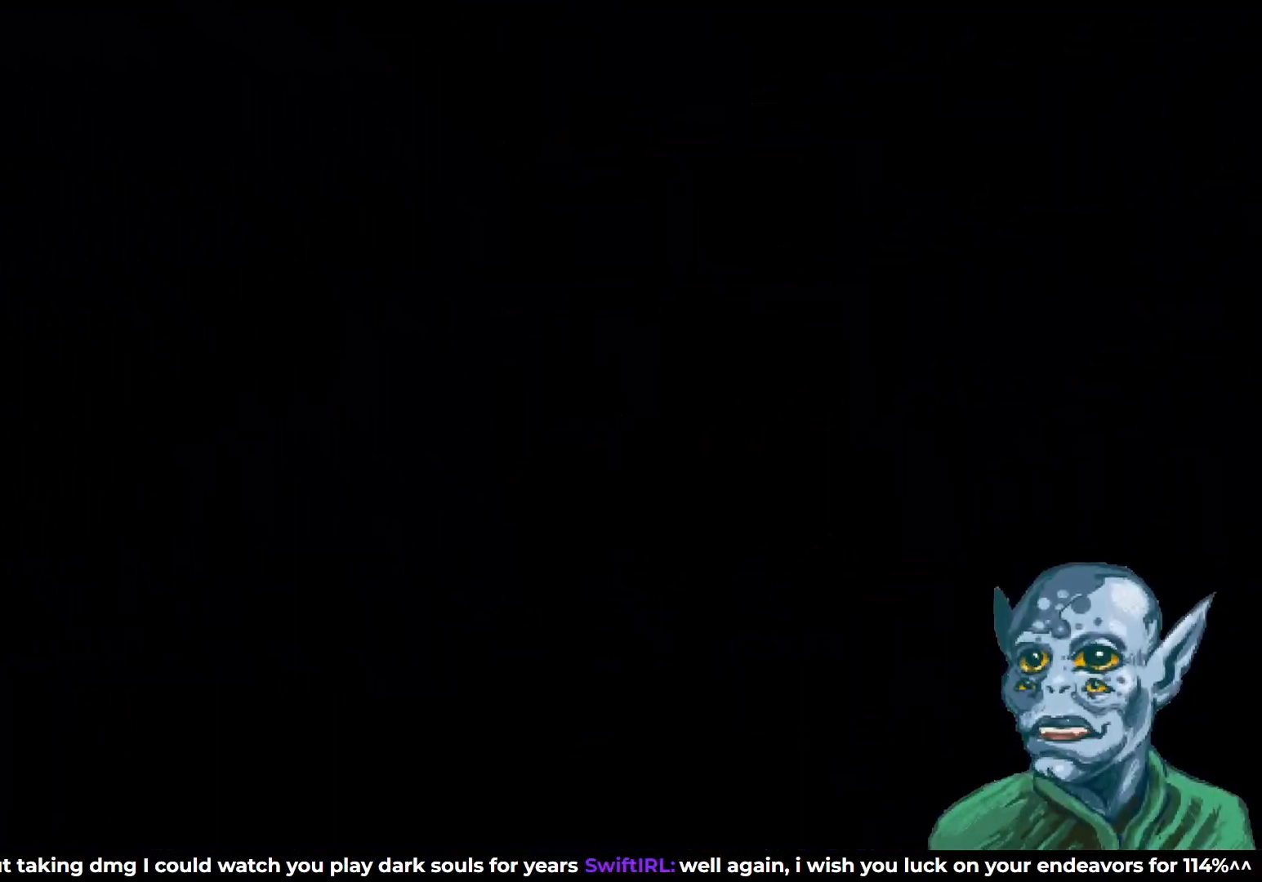
{"buttons": [], "left_stick": "center", "right_stick": "center", "events": []}
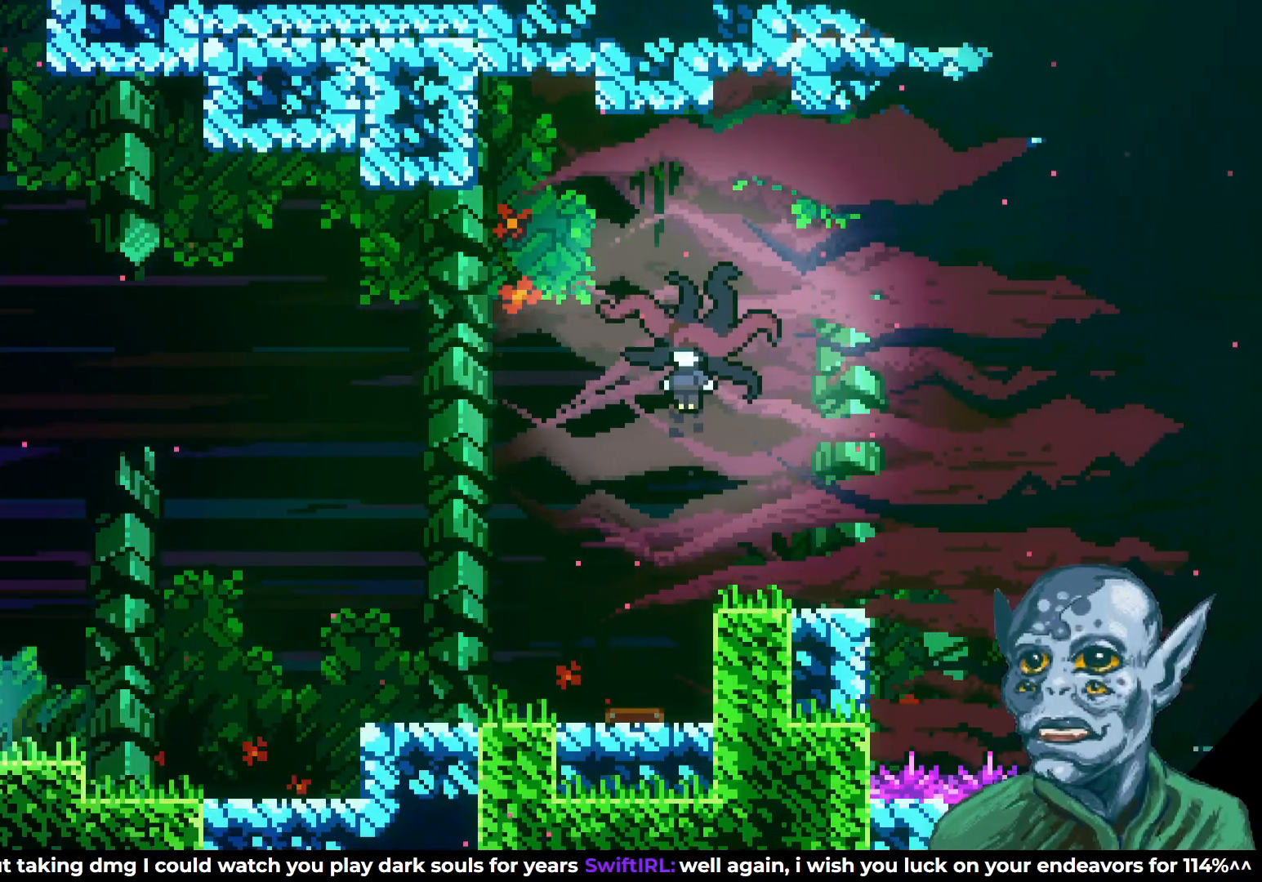
{"buttons": [], "left_stick": "center", "right_stick": "center", "events": []}
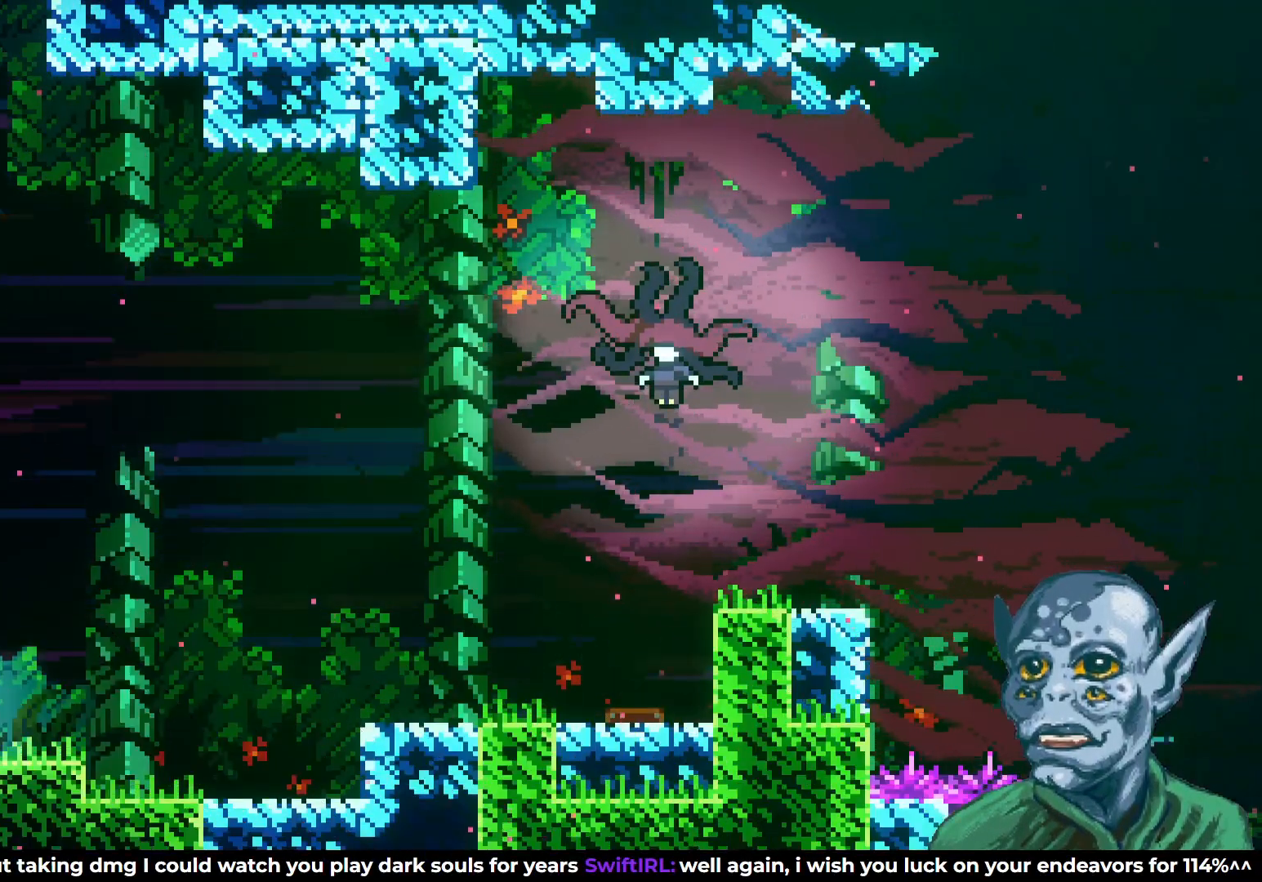
{"buttons": ["DPAD_RIGHT"], "left_stick": "center", "right_stick": "center", "events": [[133, "DPAD_RIGHT", "down"]]}
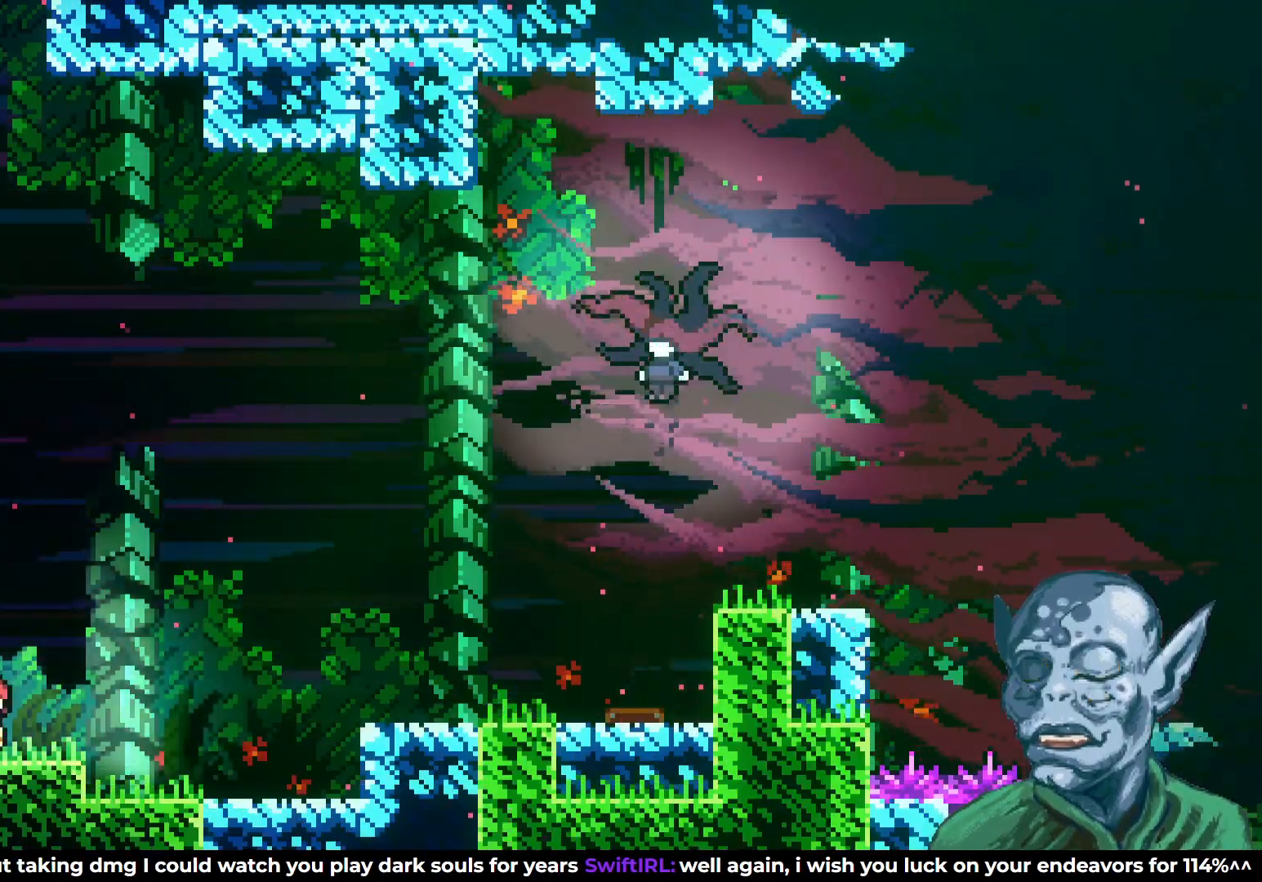
{"buttons": ["CROSS", "DPAD_RIGHT"], "left_stick": "center", "right_stick": "center", "events": [[300, "CROSS", "down"]]}
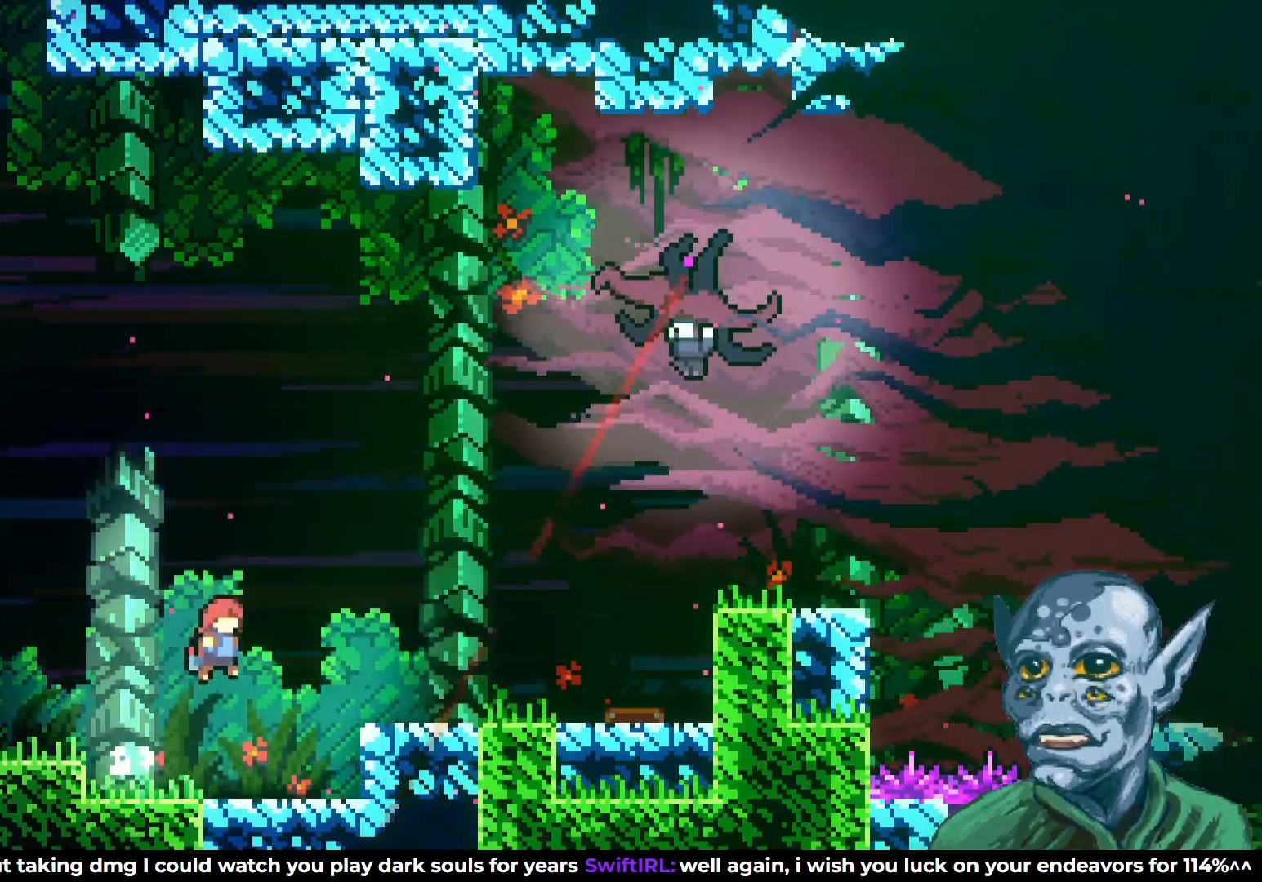
{"buttons": [], "left_stick": "center", "right_stick": "center", "events": [[300, "CROSS", "up"], [367, "DPAD_RIGHT", "up"]]}
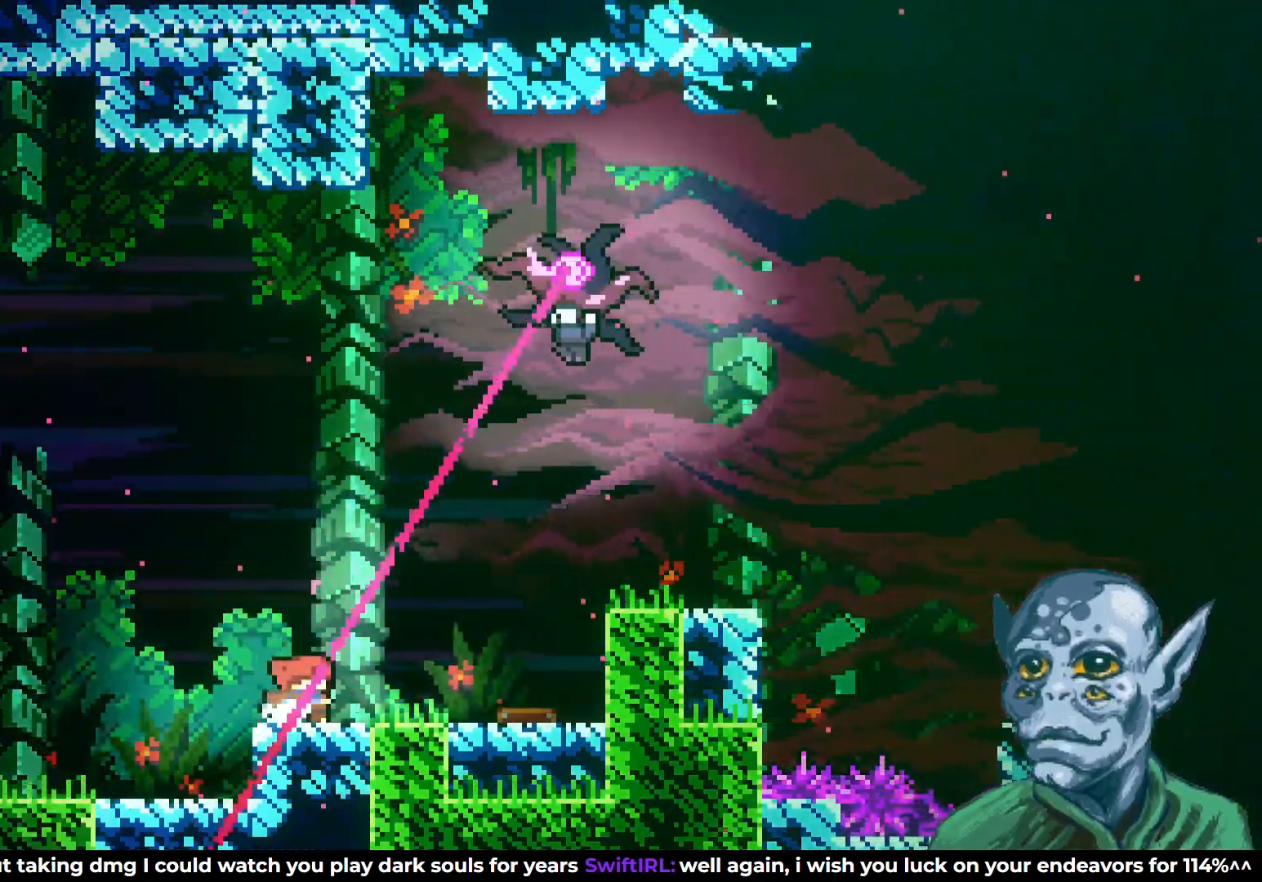
{"buttons": ["CROSS", "DPAD_RIGHT"], "left_stick": "center", "right_stick": "center", "events": [[150, "DPAD_RIGHT", "down"], [500, "CROSS", "down"]]}
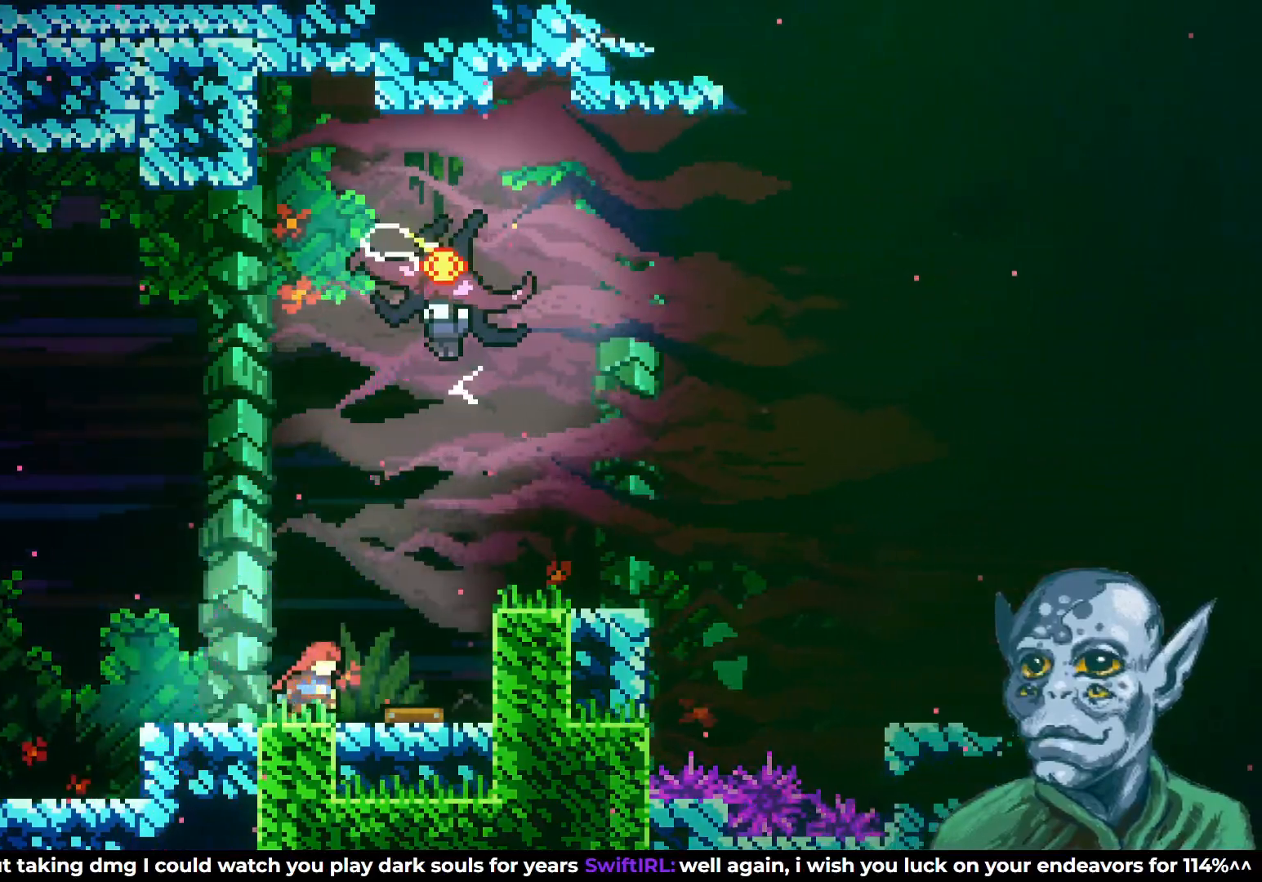
{"buttons": ["SQUARE", "DPAD_UP"], "left_stick": "center", "right_stick": "center", "events": [[283, "DPAD_UP", "down"], [300, "DPAD_RIGHT", "up"], [317, "CROSS", "up"], [350, "SQUARE", "down"]]}
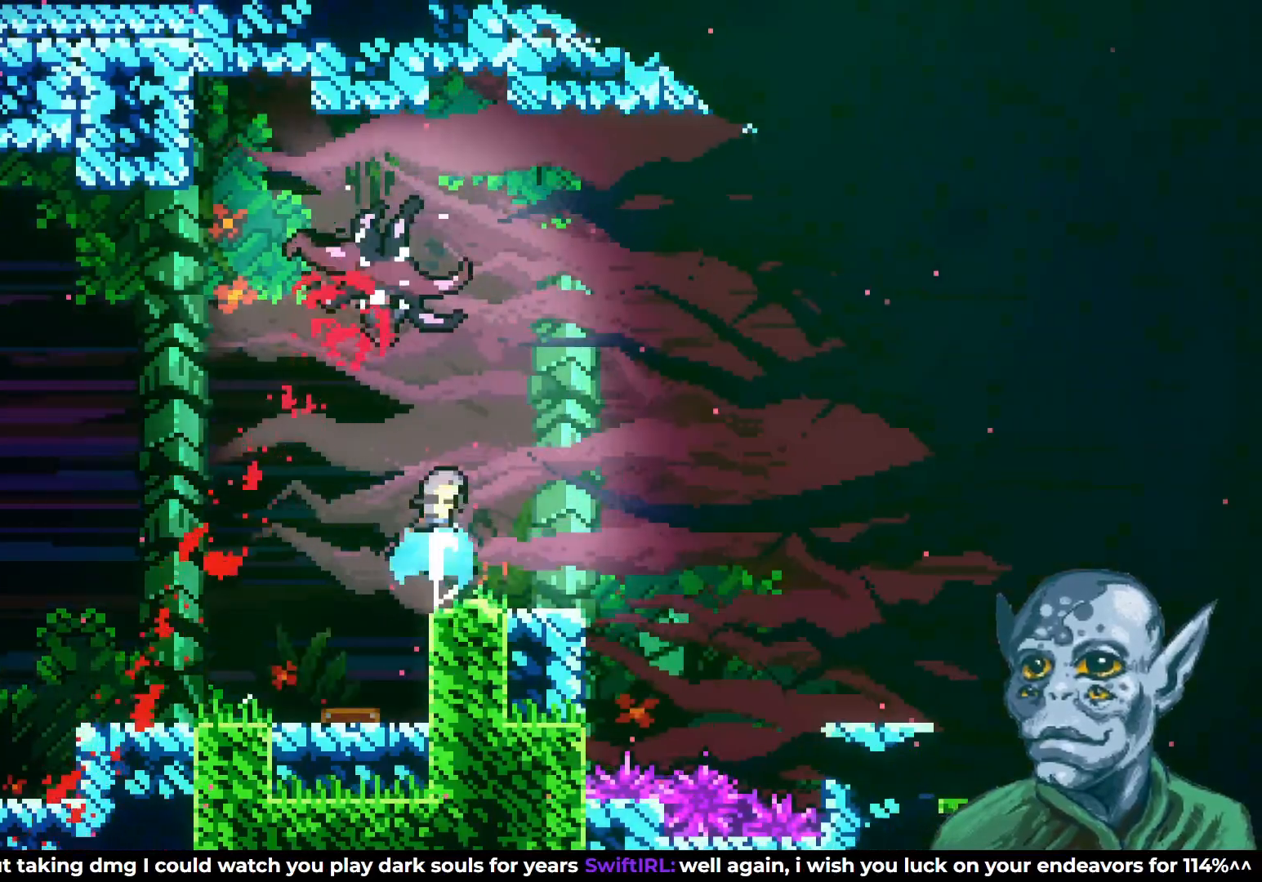
{"buttons": [], "left_stick": "center", "right_stick": "center", "events": [[167, "SQUARE", "up"], [200, "DPAD_LEFT", "down"], [317, "DPAD_UP", "up"], [383, "DPAD_LEFT", "up"]]}
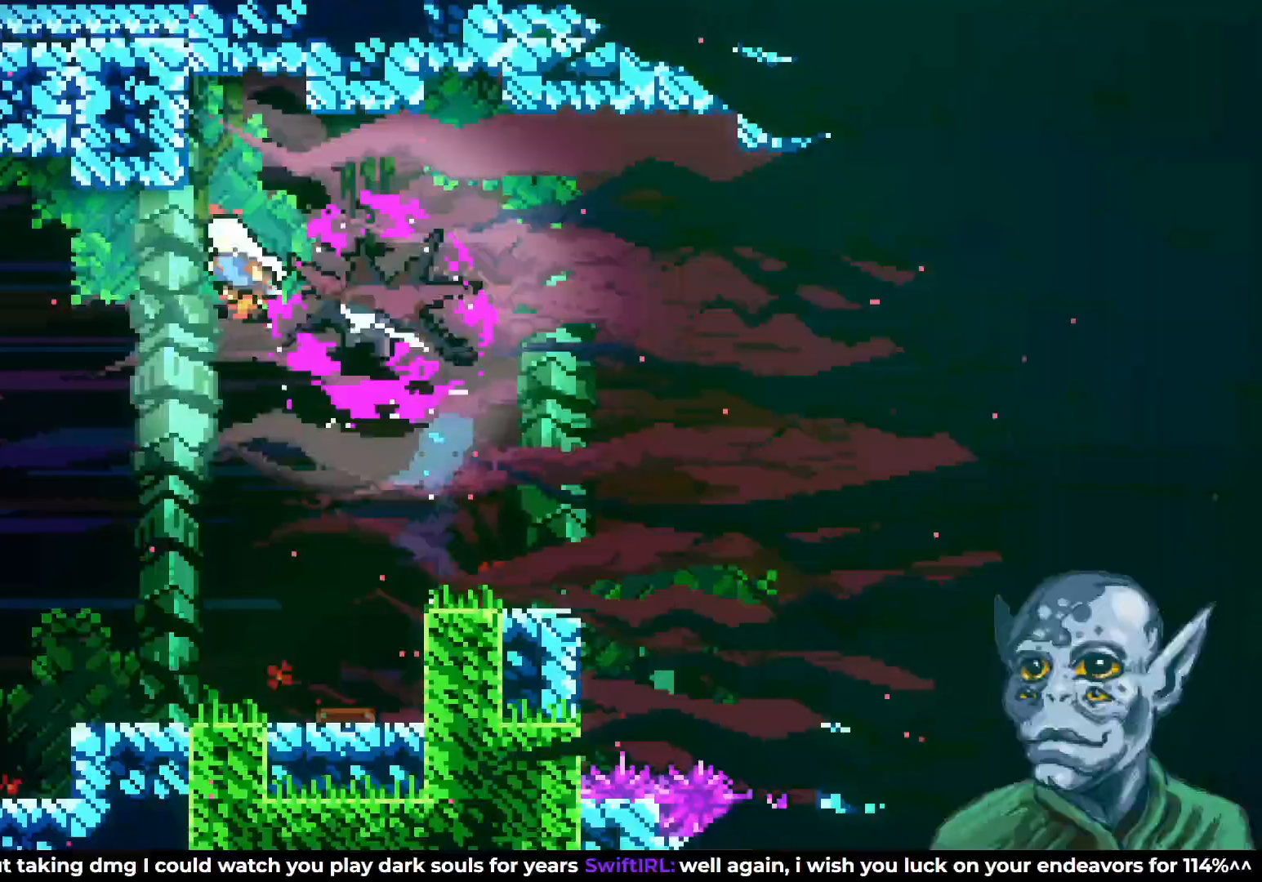
{"buttons": ["DPAD_LEFT"], "left_stick": "center", "right_stick": "center", "events": [[217, "DPAD_RIGHT", "down"], [333, "DPAD_RIGHT", "up"], [450, "DPAD_LEFT", "down"]]}
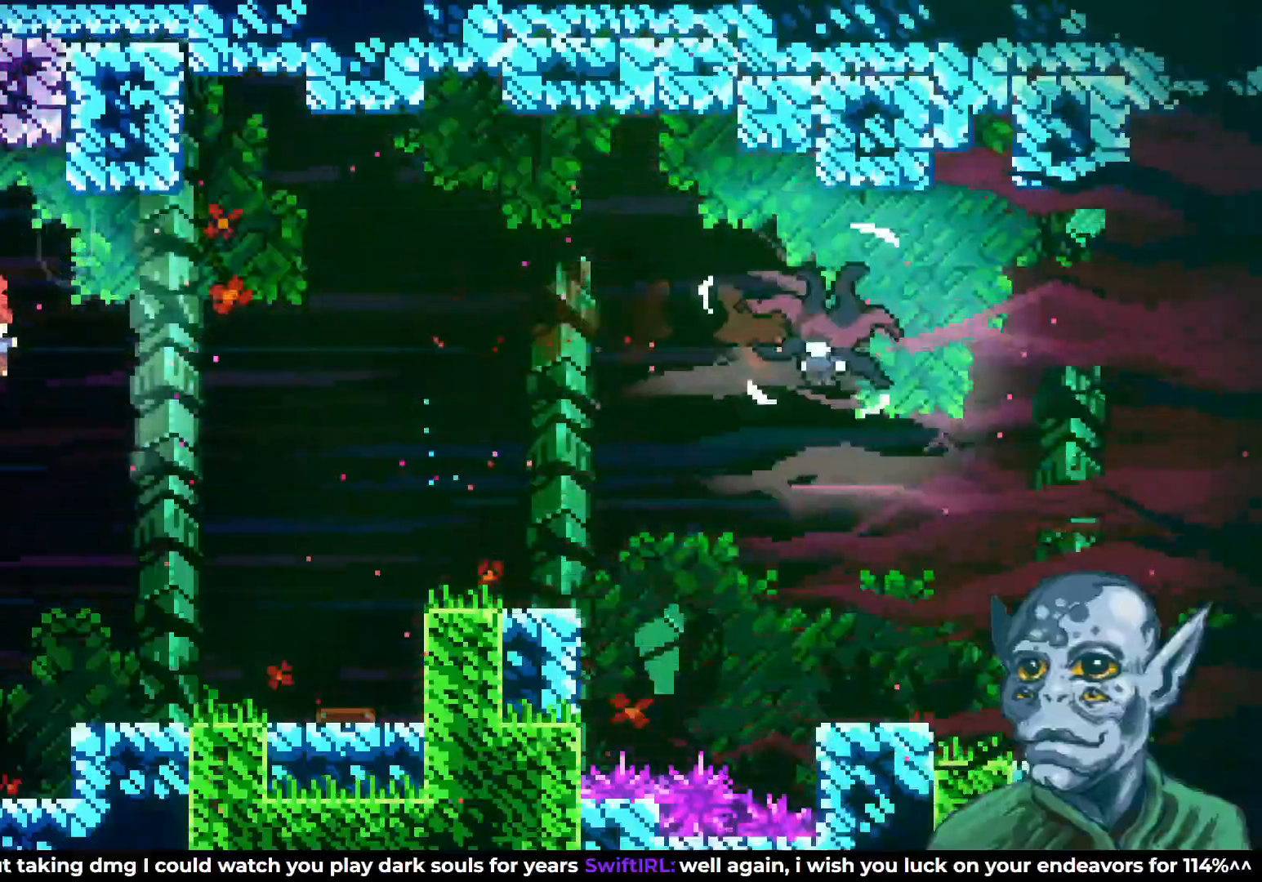
{"buttons": [], "left_stick": "center", "right_stick": "center", "events": [[350, "DPAD_LEFT", "up"]]}
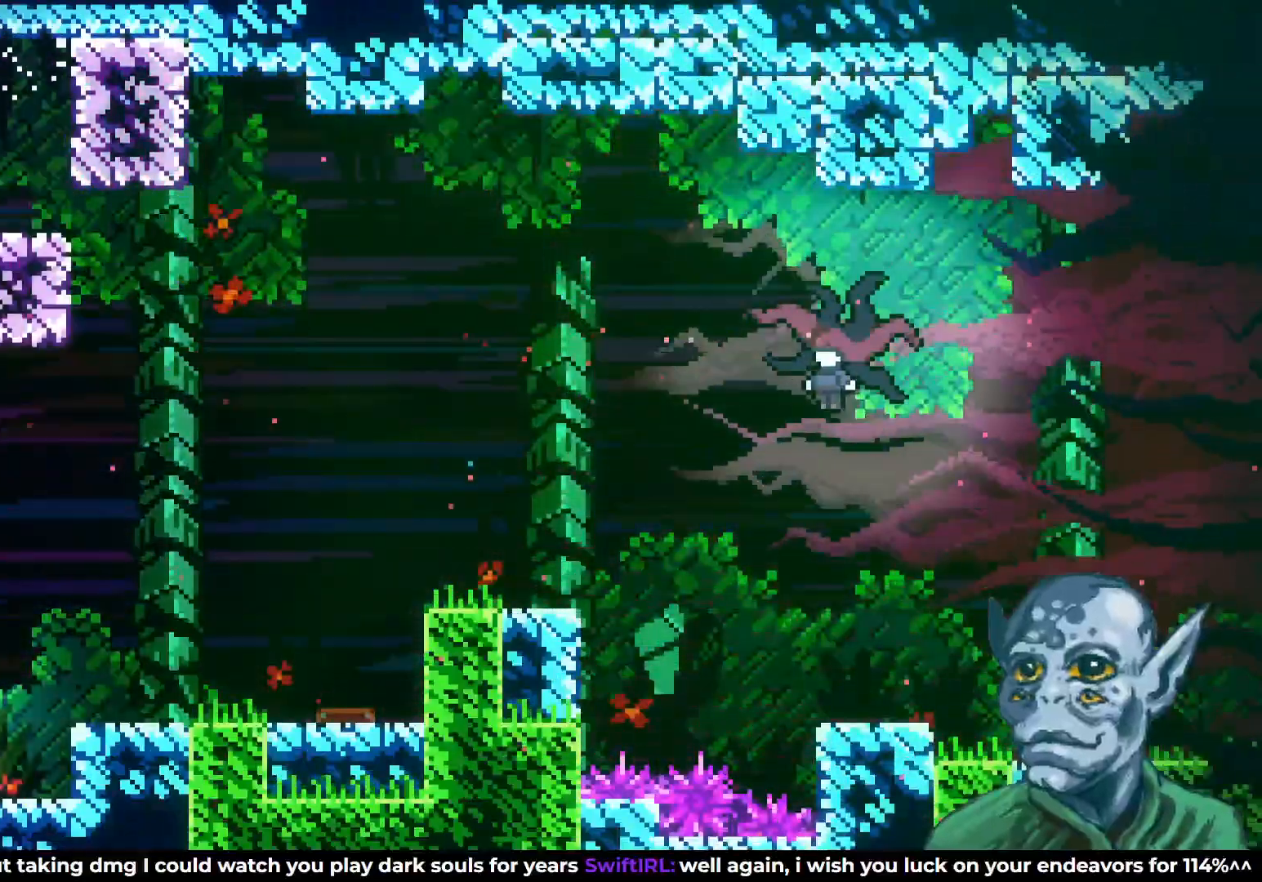
{"buttons": [], "left_stick": "center", "right_stick": "center", "events": []}
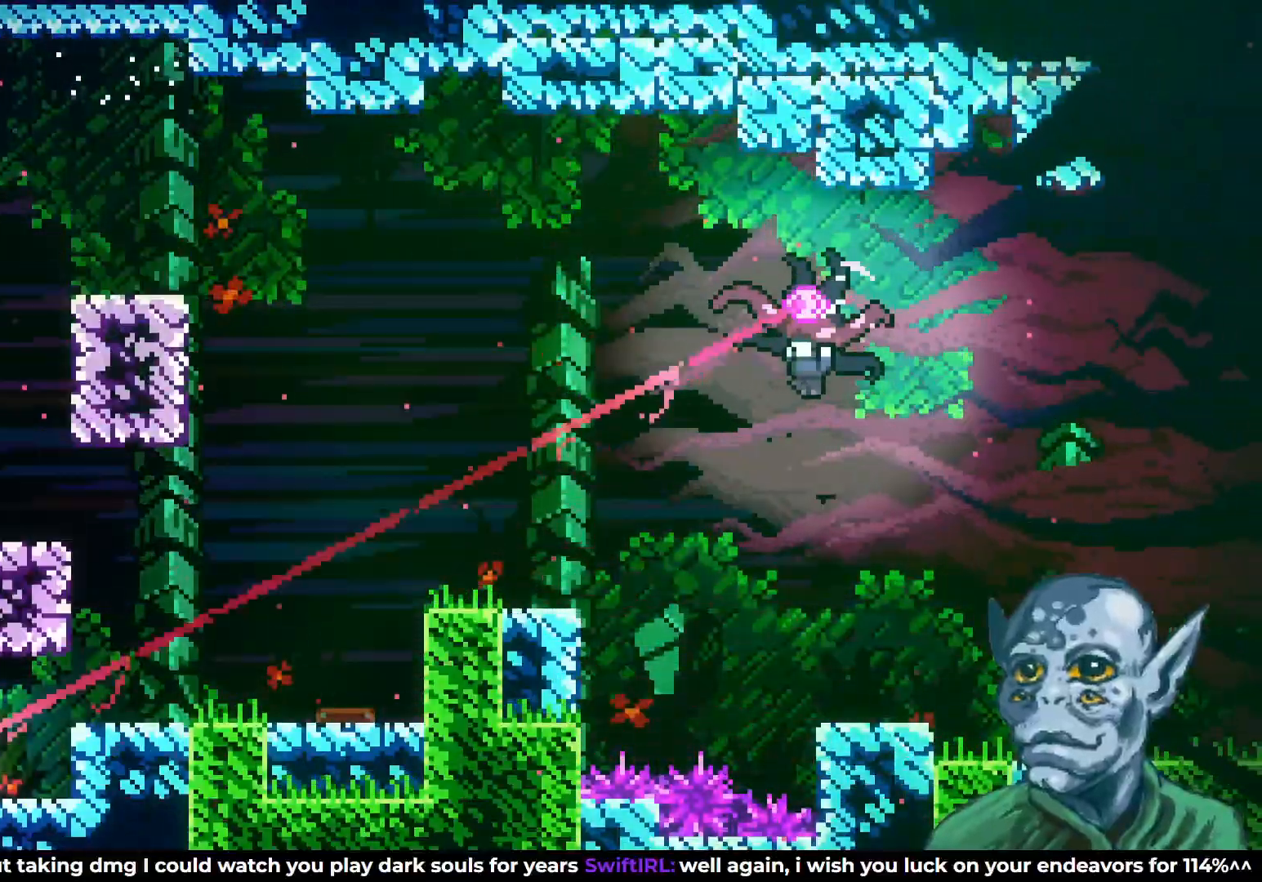
{"buttons": ["CROSS", "DPAD_UP"], "left_stick": "center", "right_stick": "center", "events": [[400, "CROSS", "down"], [467, "DPAD_UP", "down"]]}
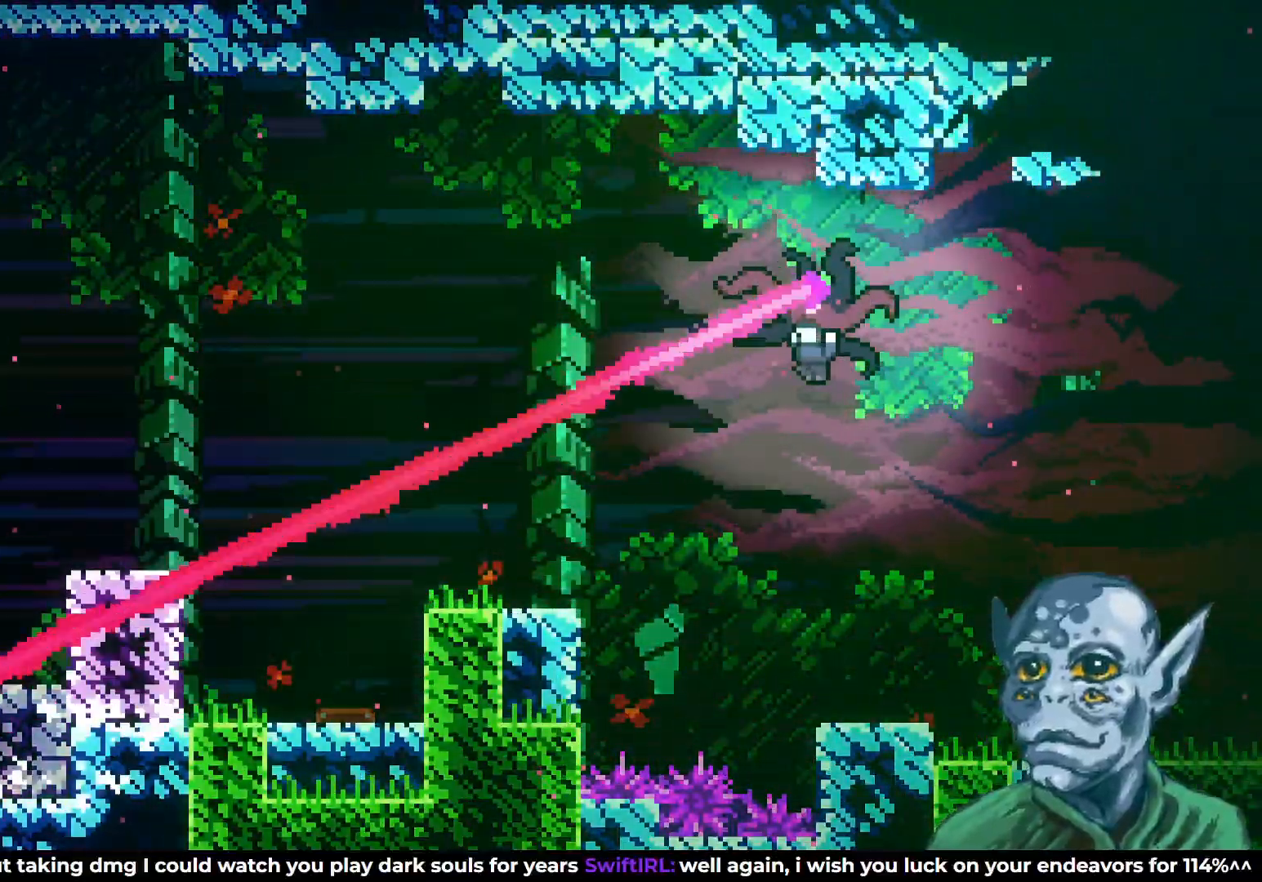
{"buttons": ["SQUARE", "DPAD_UP", "DPAD_RIGHT"], "left_stick": "center", "right_stick": "center", "events": [[183, "CROSS", "up"], [200, "DPAD_RIGHT", "down"], [233, "SQUARE", "down"]]}
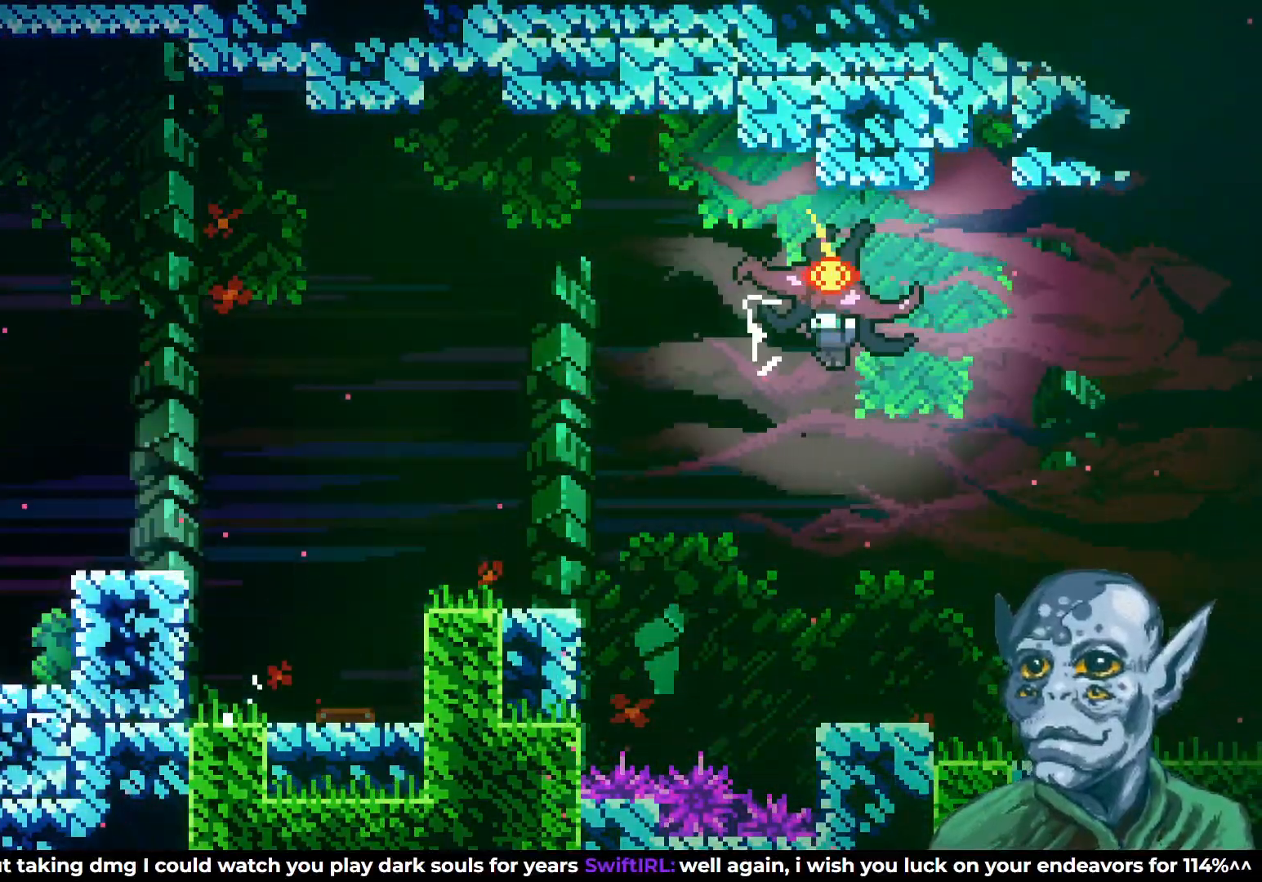
{"buttons": ["DPAD_RIGHT"], "left_stick": "center", "right_stick": "center", "events": [[217, "SQUARE", "up"], [250, "DPAD_RIGHT", "up"], [267, "DPAD_UP", "up"], [450, "DPAD_RIGHT", "down"]]}
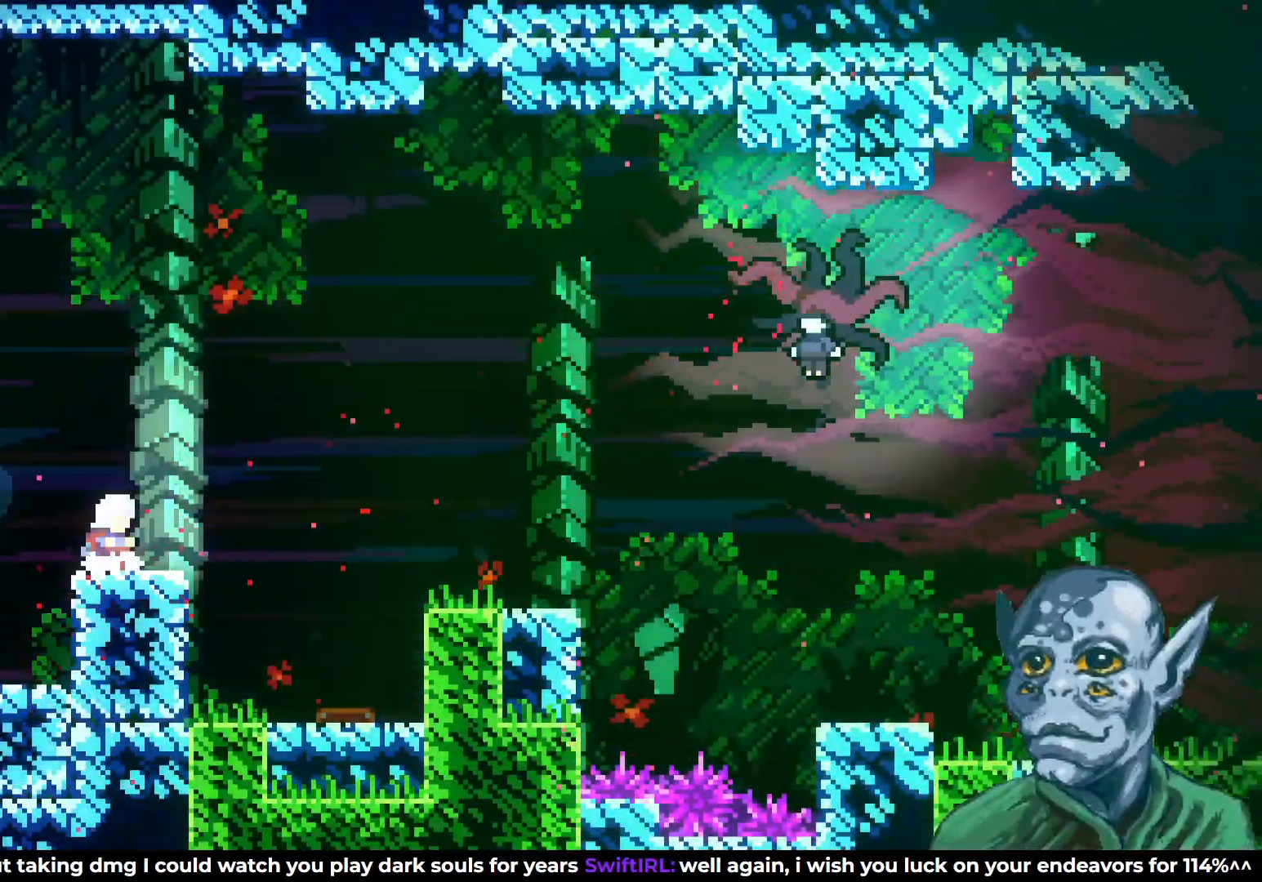
{"buttons": [], "left_stick": "center", "right_stick": "center", "events": [[100, "DPAD_RIGHT", "up"]]}
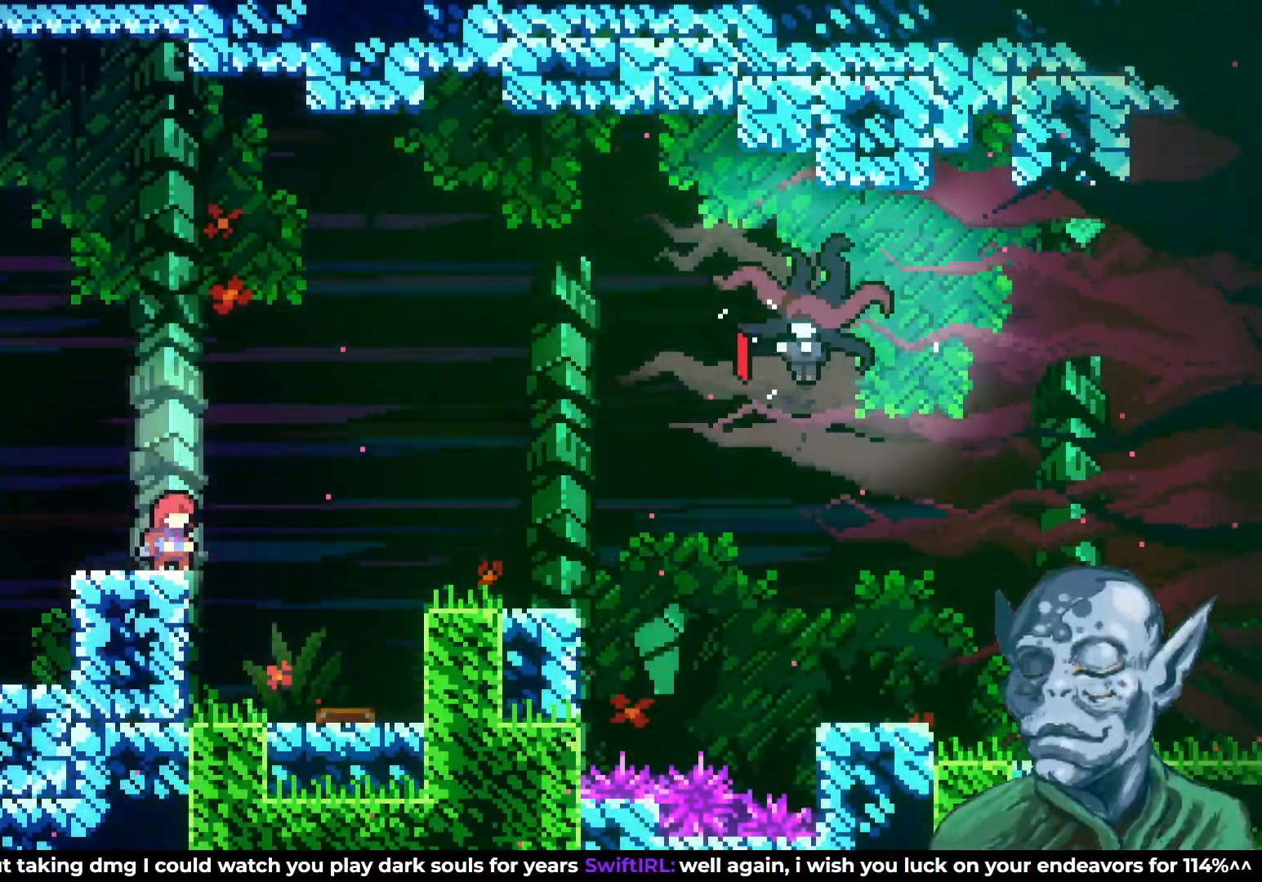
{"buttons": ["SQUARE", "DPAD_UP", "DPAD_RIGHT"], "left_stick": "center", "right_stick": "center", "events": [[333, "CROSS", "down"], [367, "DPAD_RIGHT", "down"], [367, "DPAD_UP", "down"], [483, "SQUARE", "down"], [500, "CROSS", "up"]]}
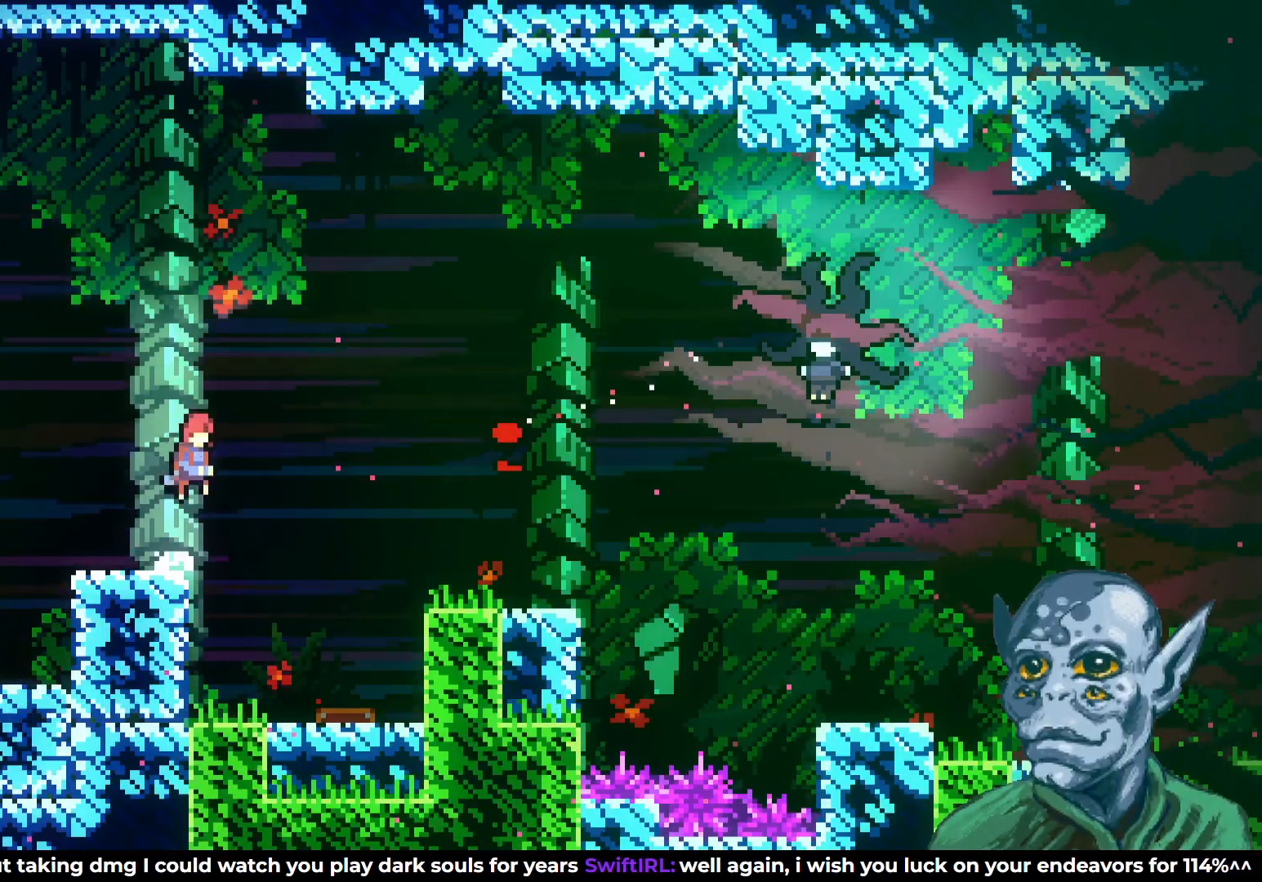
{"buttons": [], "left_stick": "center", "right_stick": "center", "events": [[200, "SQUARE", "up"], [350, "DPAD_UP", "up"], [400, "DPAD_RIGHT", "up"]]}
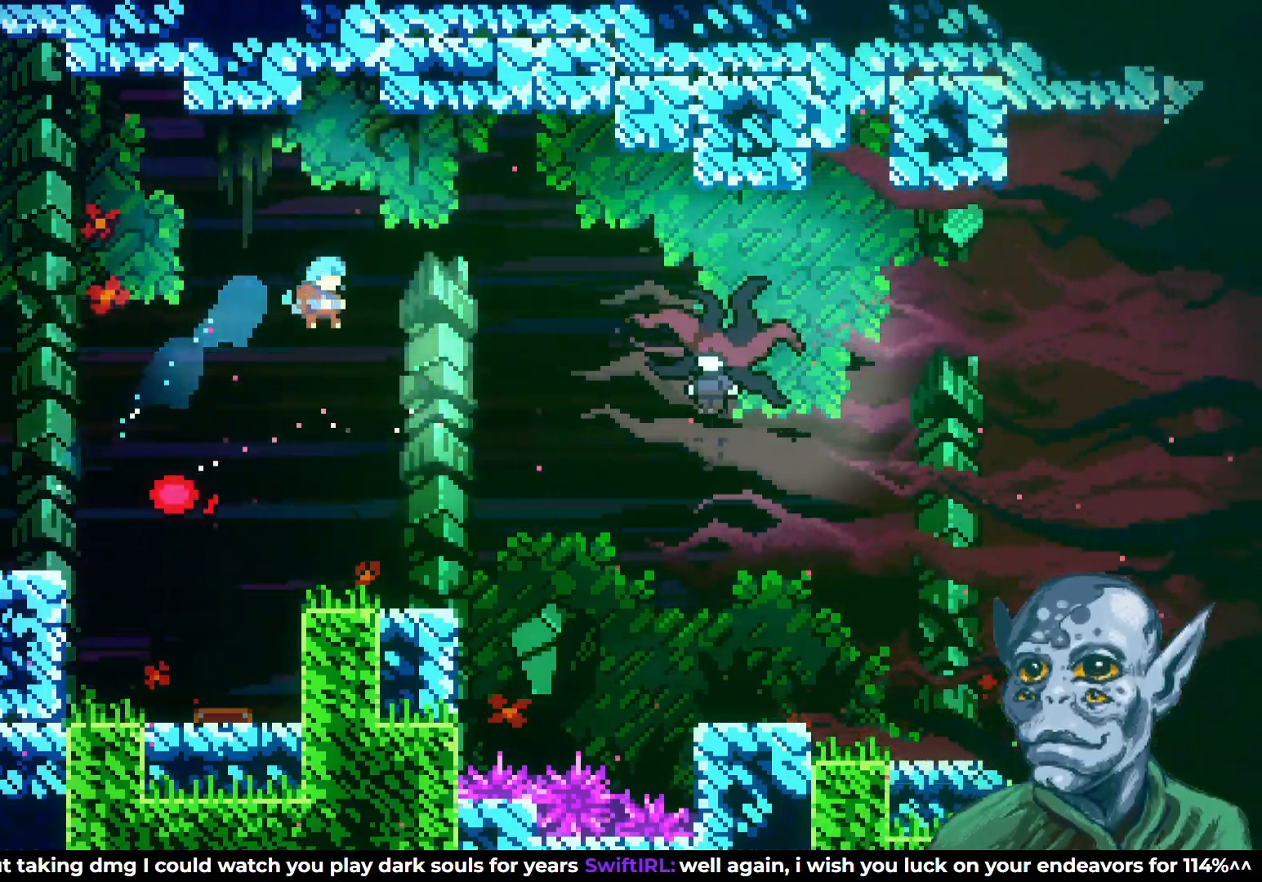
{"buttons": [], "left_stick": "center", "right_stick": "center", "events": [[67, "DPAD_RIGHT", "down"], [133, "DPAD_RIGHT", "up"]]}
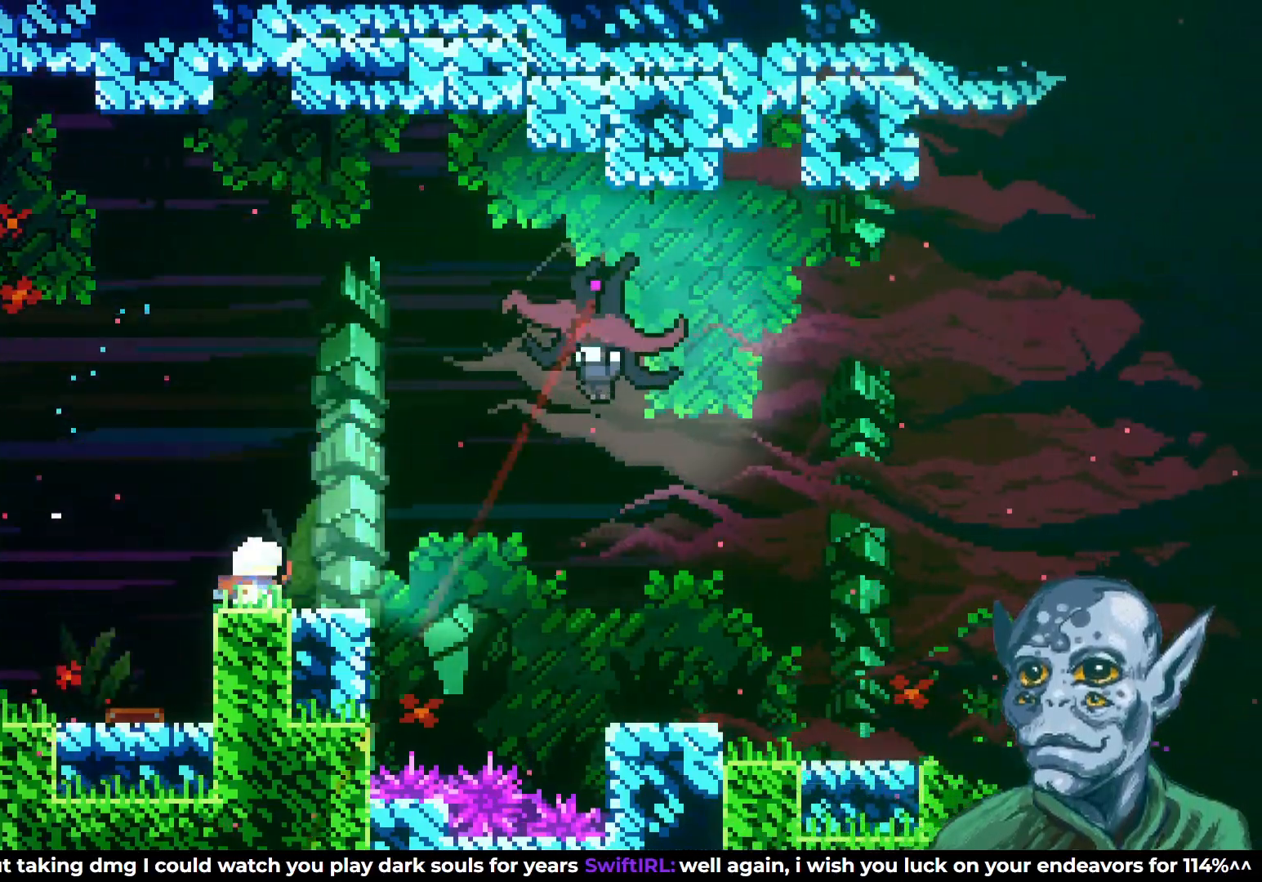
{"buttons": [], "left_stick": "center", "right_stick": "center", "events": []}
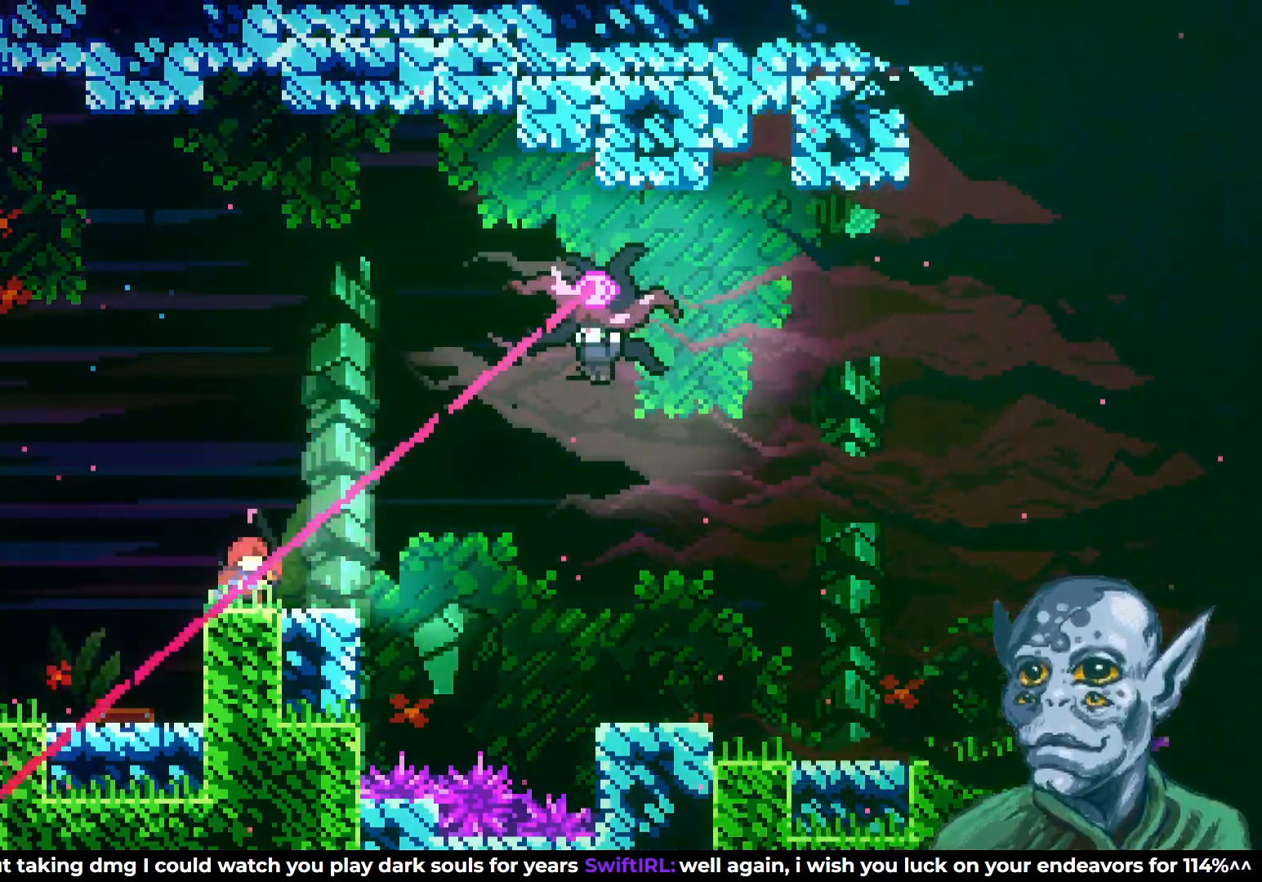
{"buttons": ["DPAD_RIGHT"], "left_stick": "center", "right_stick": "center", "events": [[100, "DPAD_RIGHT", "down"], [300, "SQUARE", "down"], [467, "SQUARE", "up"]]}
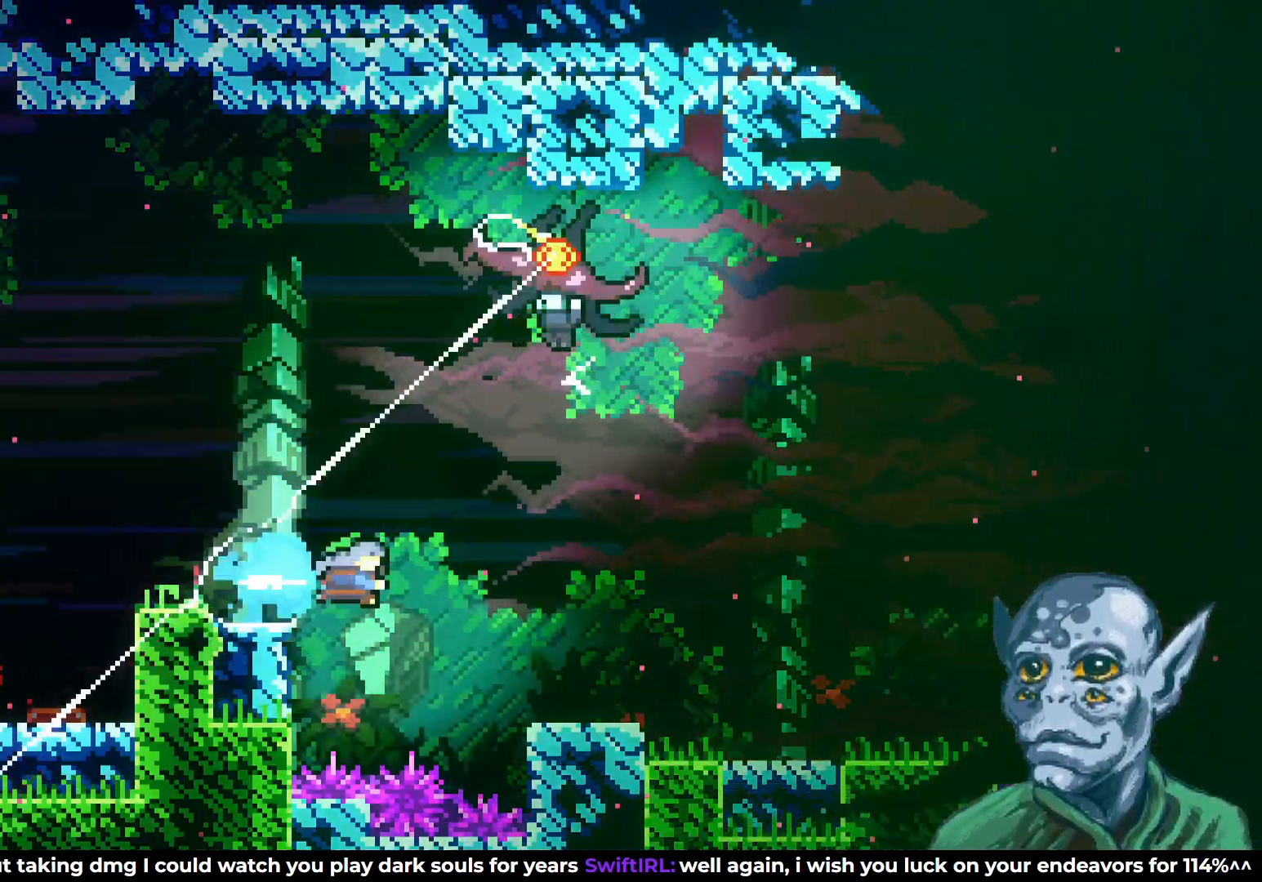
{"buttons": ["CROSS", "DPAD_LEFT"], "left_stick": "center", "right_stick": "center", "events": [[217, "DPAD_RIGHT", "up"], [450, "CROSS", "down"], [467, "DPAD_UP", "down"], [483, "DPAD_LEFT", "down"], [500, "DPAD_UP", "up"]]}
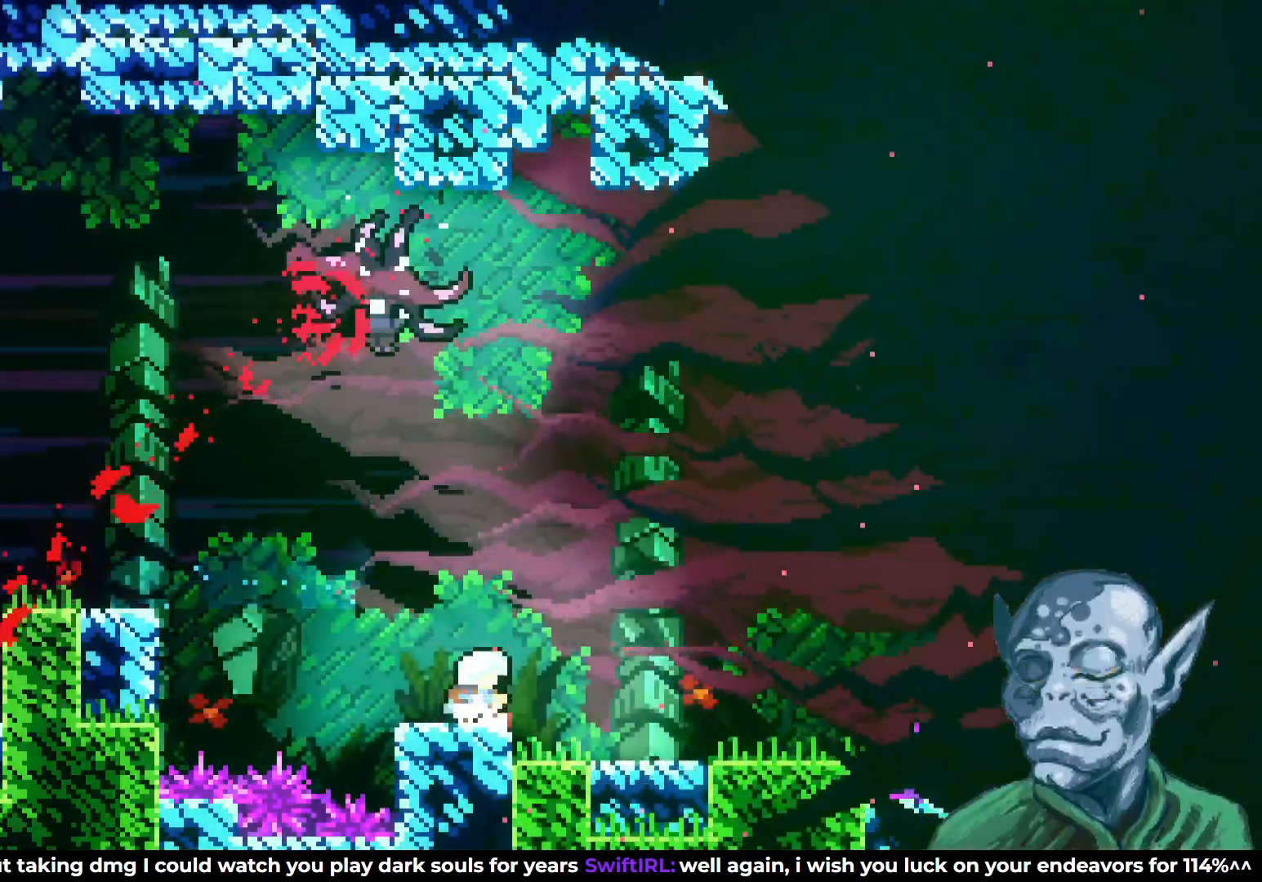
{"buttons": ["SQUARE", "DPAD_UP"], "left_stick": "center", "right_stick": "center", "events": [[50, "DPAD_UP", "down"], [133, "DPAD_LEFT", "up"], [217, "CROSS", "up"], [267, "SQUARE", "down"], [483, "DPAD_LEFT", "down"], [500, "DPAD_LEFT", "up"]]}